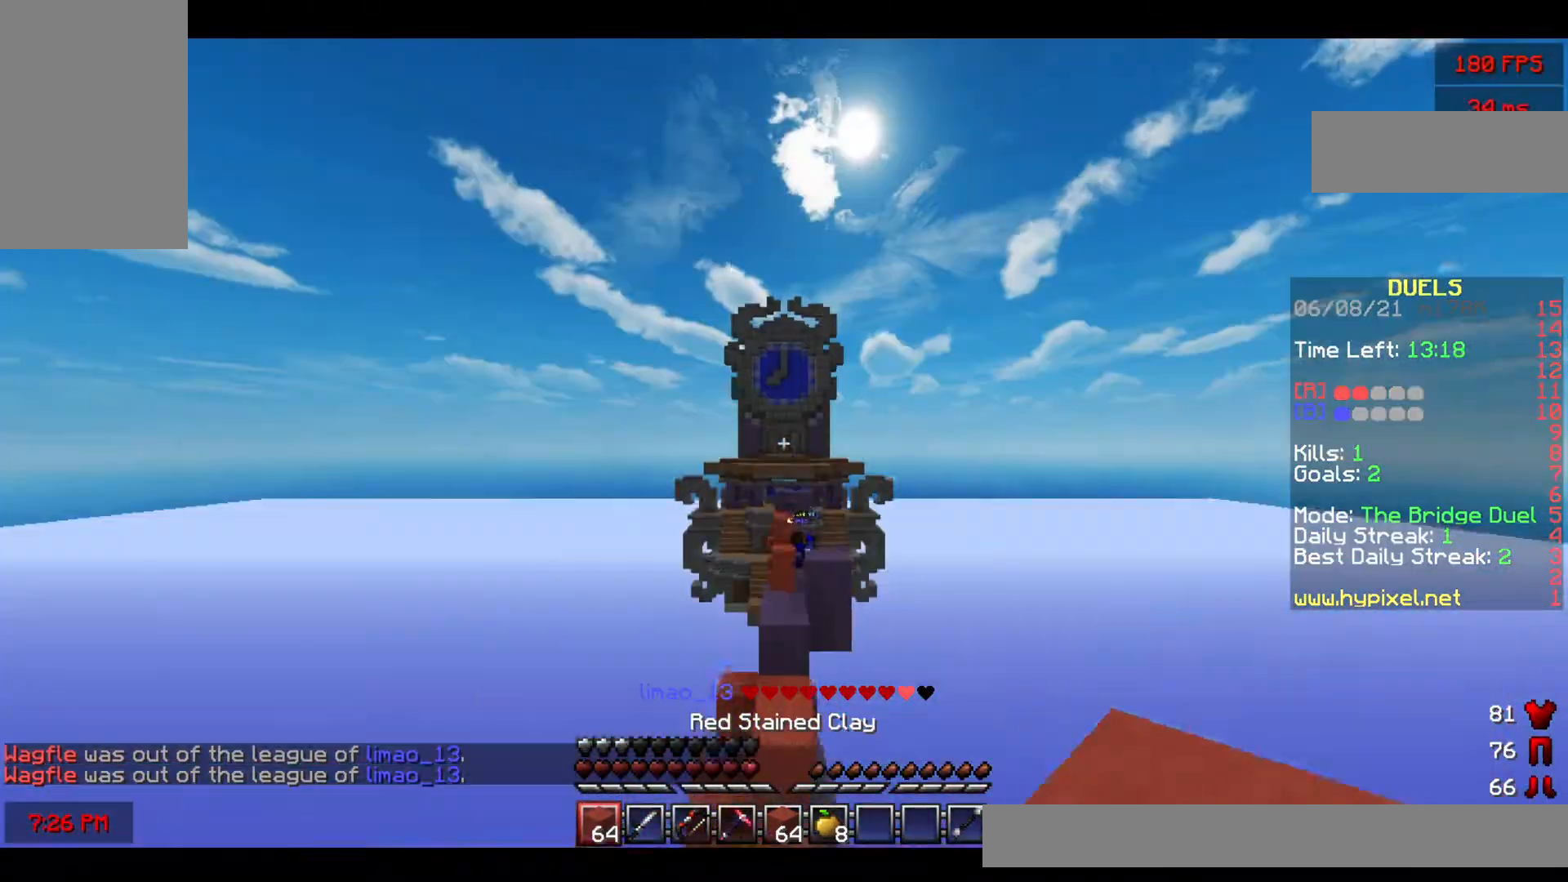
Gameplay with keyboard and mouse; each line is a JSON object with the keys and mouse buttons held at the frame after it. "events" lists presses ("down") and releases ("up") of "a", "d", "s", "space", "w", "mouse_left" and "mouse_right" between this image and that frame as [ms after this image, input, new state], when the widget could be followed in between. "mouse_left", "mouse_right" = the "left", "right" buttons of the "mouse" list. No other keys are recorded. Fast repeated clicks can show as one long hold. Mouse movement is not recorded.
{"keys": ["w"], "mouse": [], "events": [[100, "w", "down"]]}
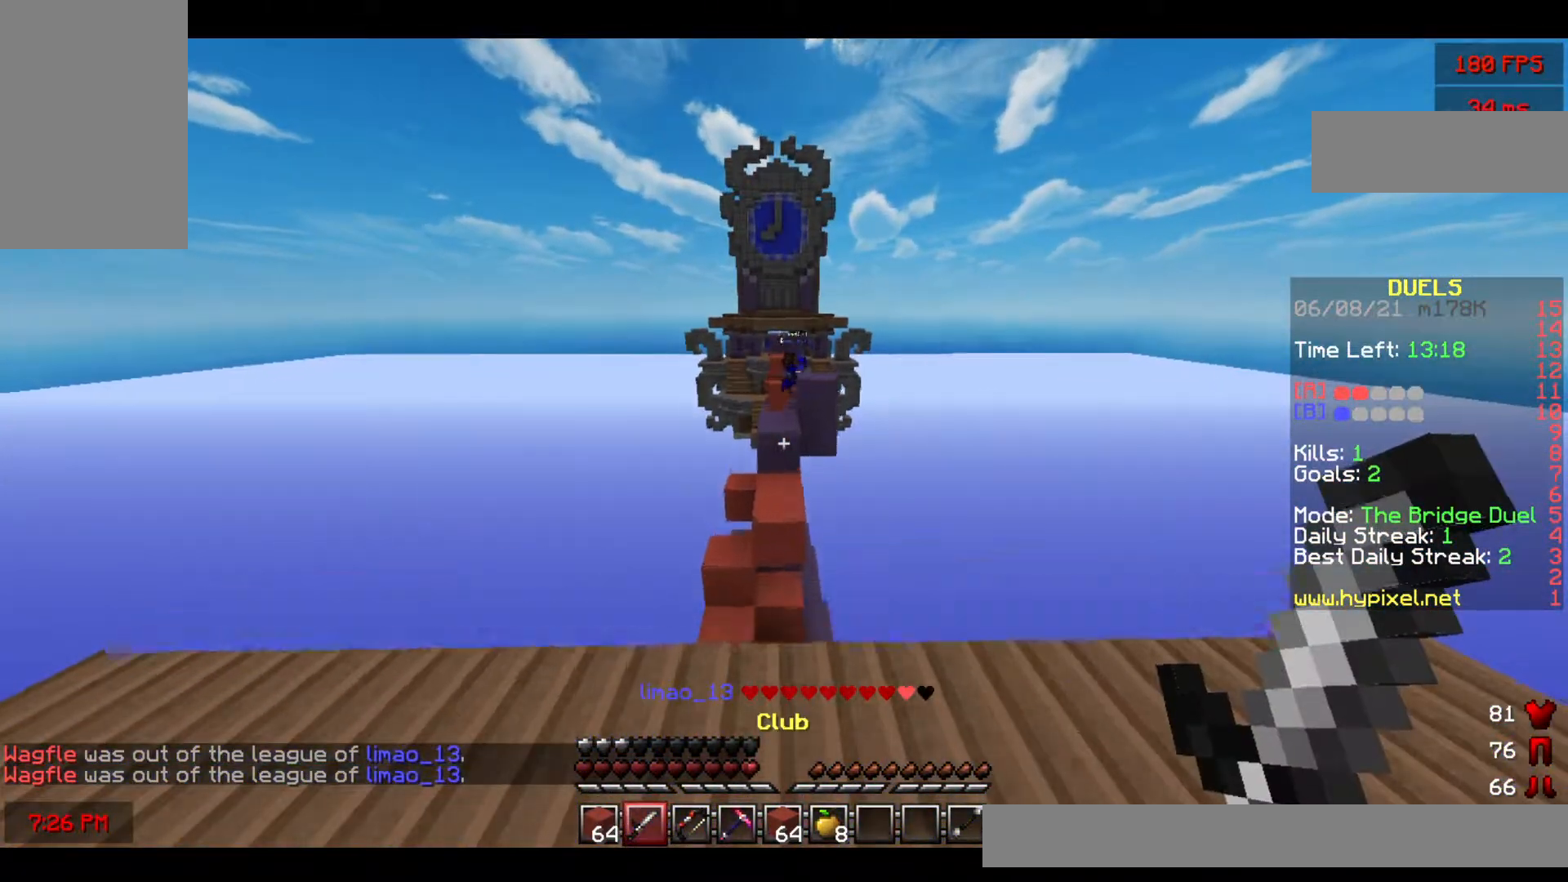
{"keys": ["s"], "mouse": ["right"], "events": [[117, "space", "down"], [133, "mouse_right", "down"], [217, "w", "up"], [233, "space", "up"], [283, "s", "down"]]}
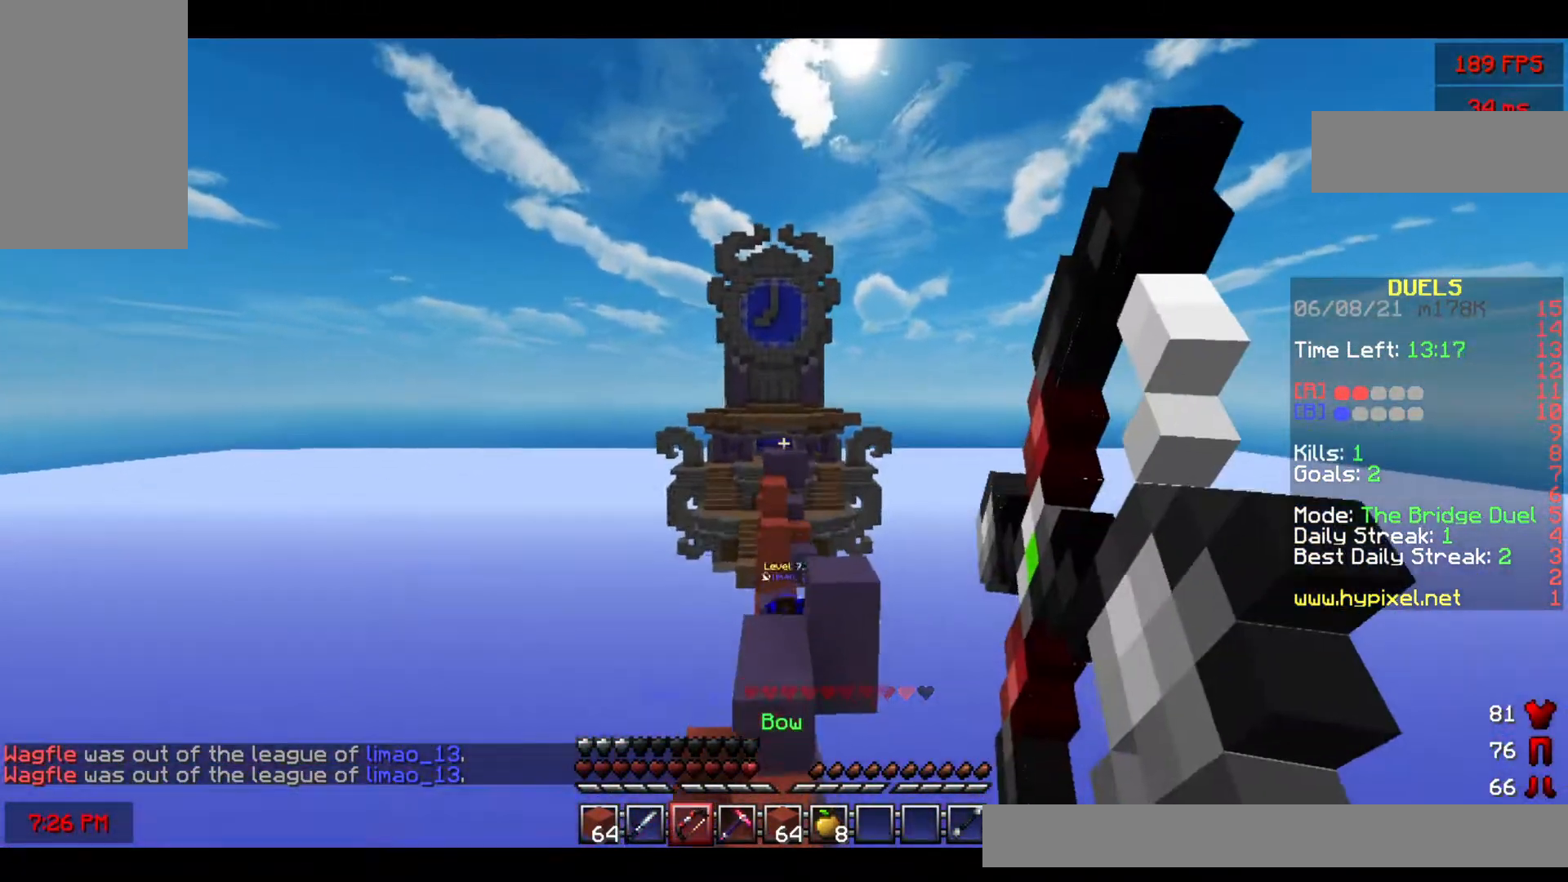
{"keys": [], "mouse": [], "events": [[333, "mouse_right", "up"], [333, "s", "up"]]}
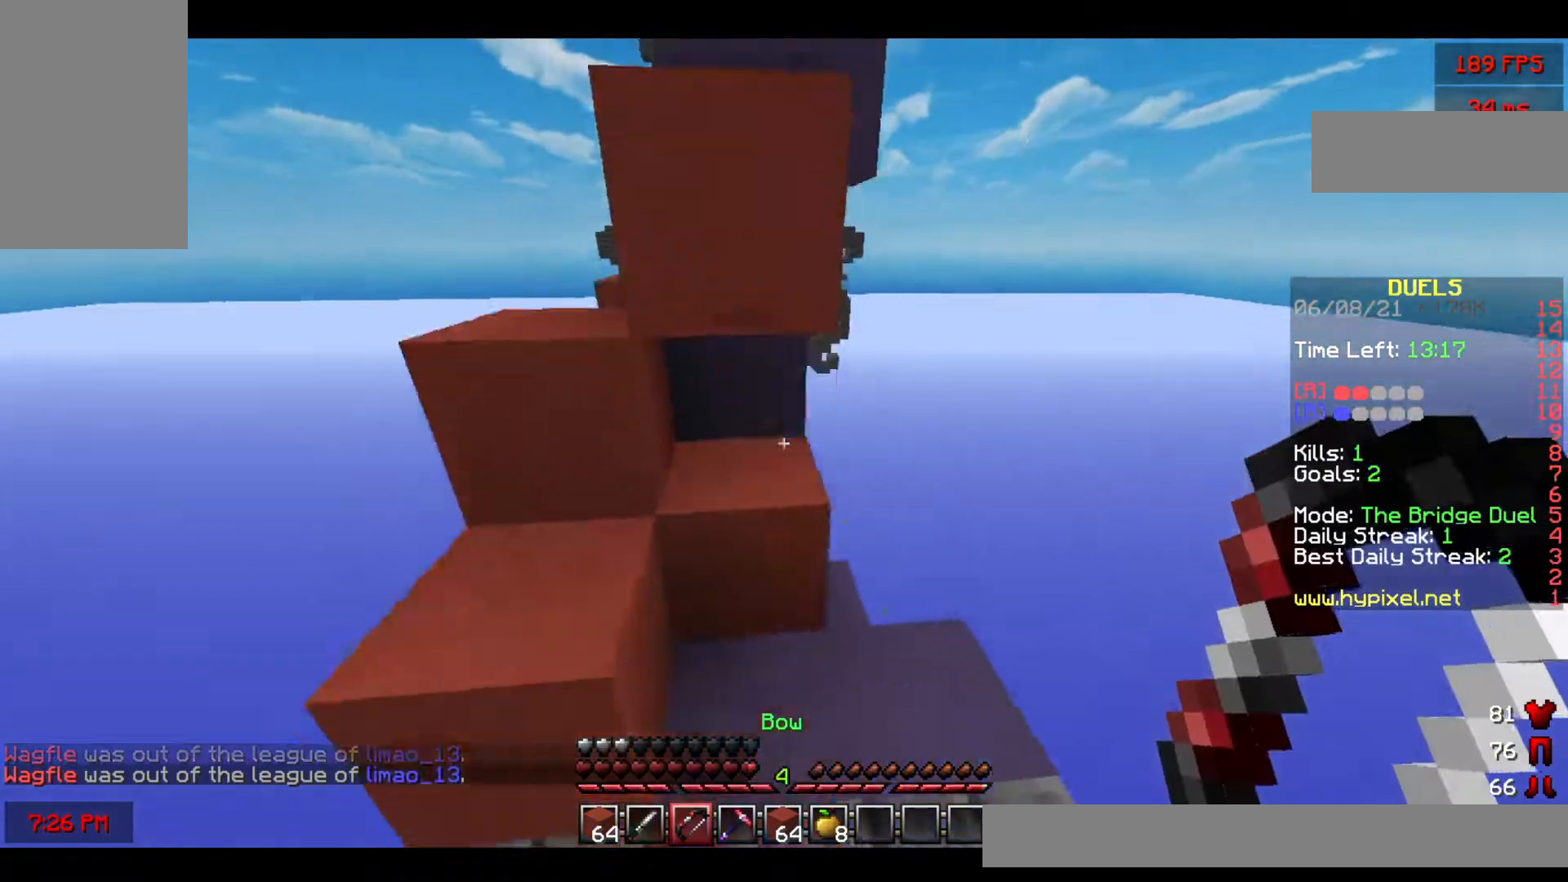
{"keys": [], "mouse": [], "events": []}
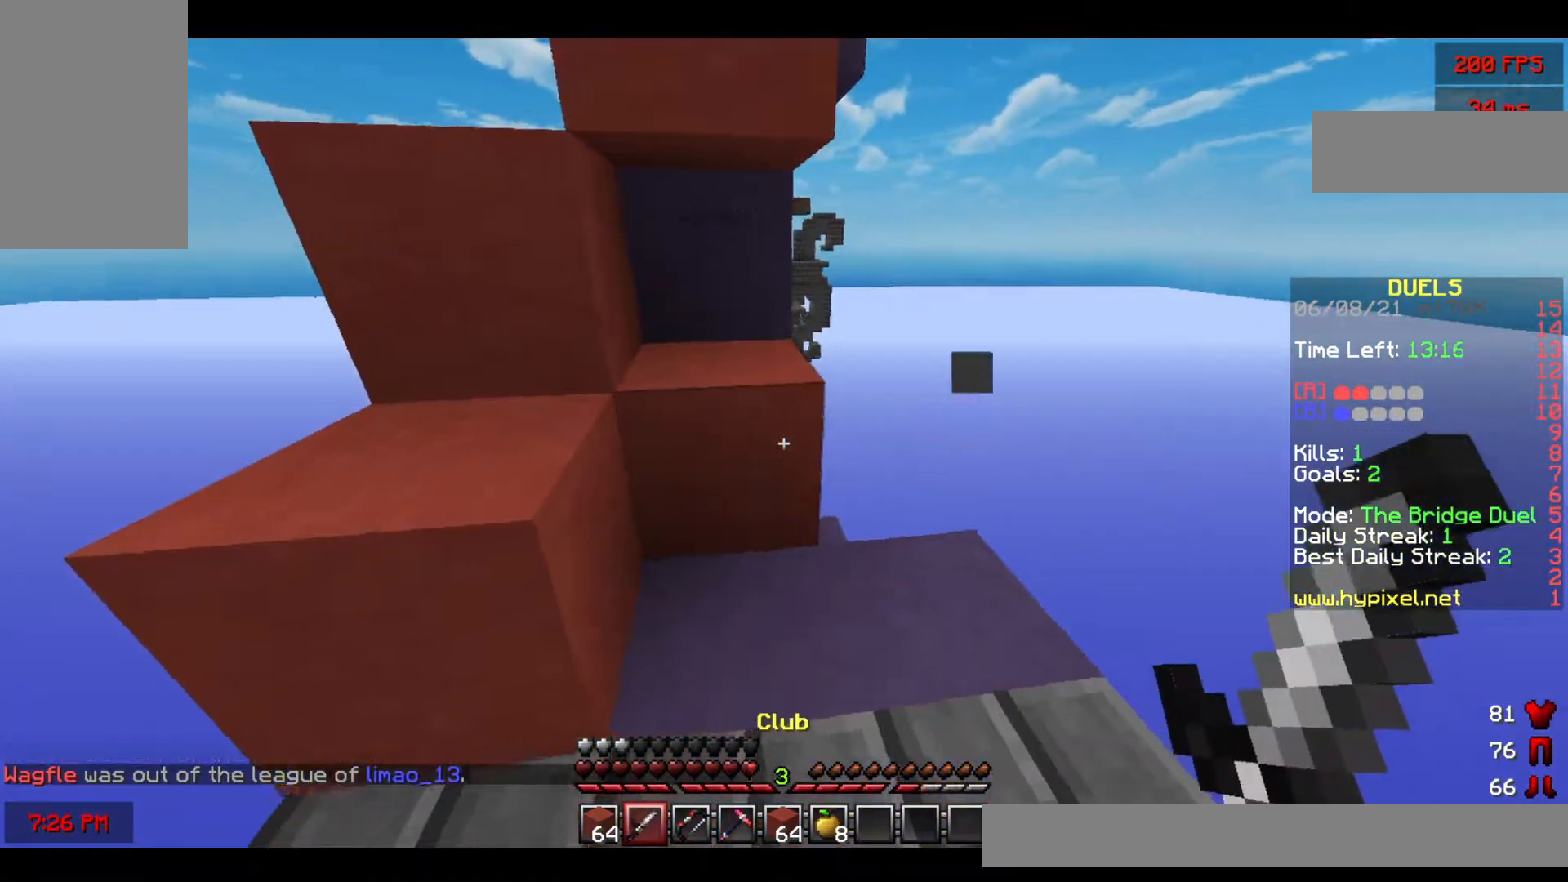
{"keys": ["w"], "mouse": [], "events": [[450, "w", "down"]]}
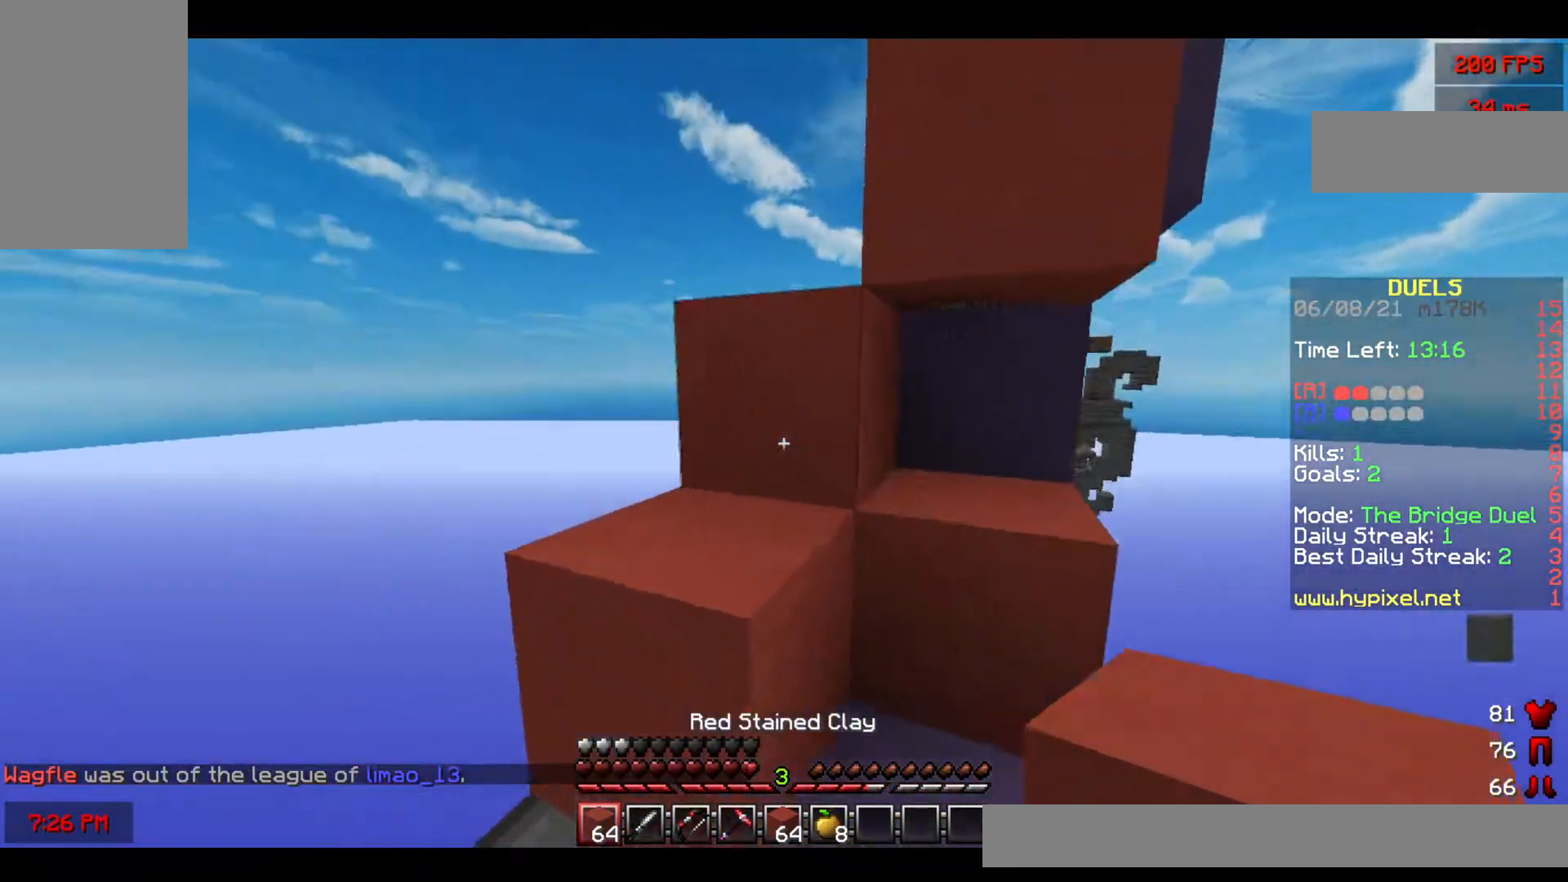
{"keys": ["w"], "mouse": [], "events": [[17, "space", "down"], [217, "space", "up"]]}
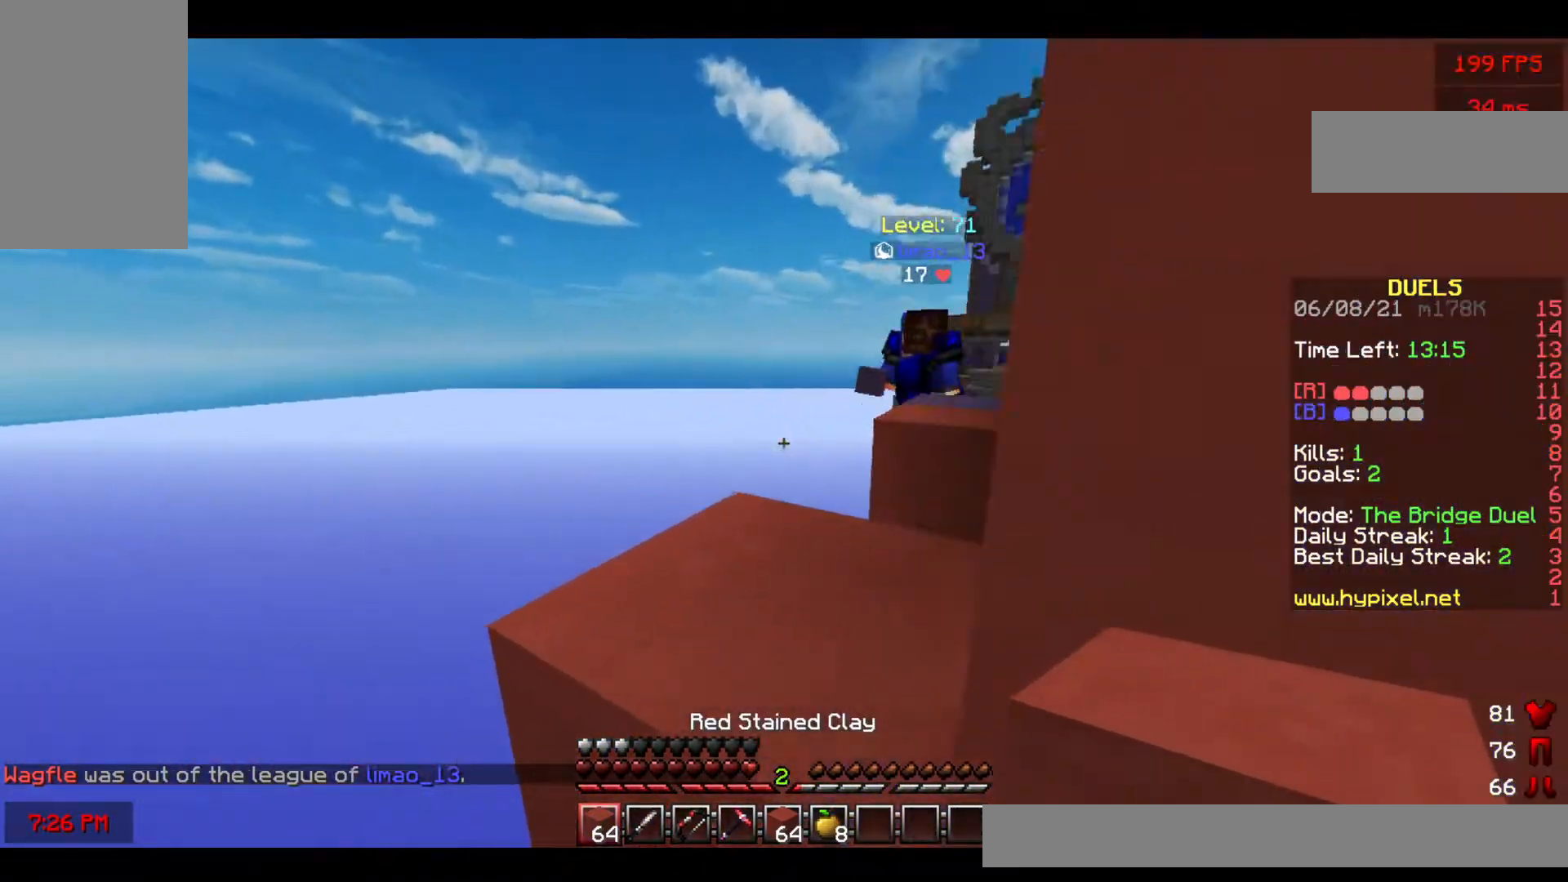
{"keys": ["d", "w"], "mouse": [], "events": [[50, "space", "down"], [250, "space", "up"], [450, "d", "down"]]}
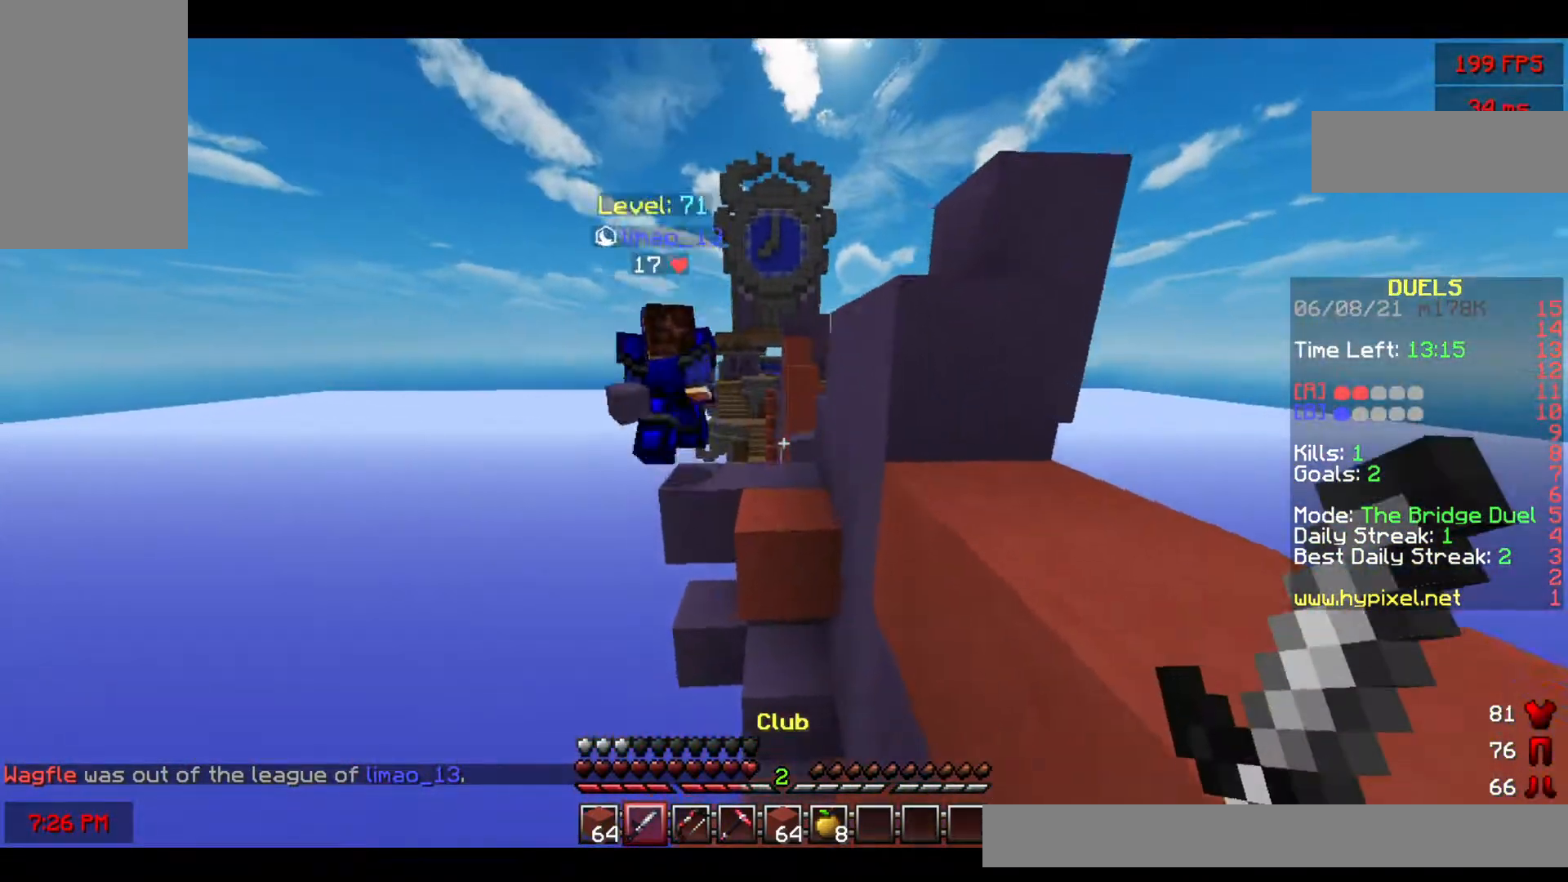
{"keys": ["d", "s"], "mouse": ["left"], "events": [[83, "space", "down"], [200, "mouse_left", "down"], [250, "space", "up"], [400, "w", "up"], [433, "s", "down"]]}
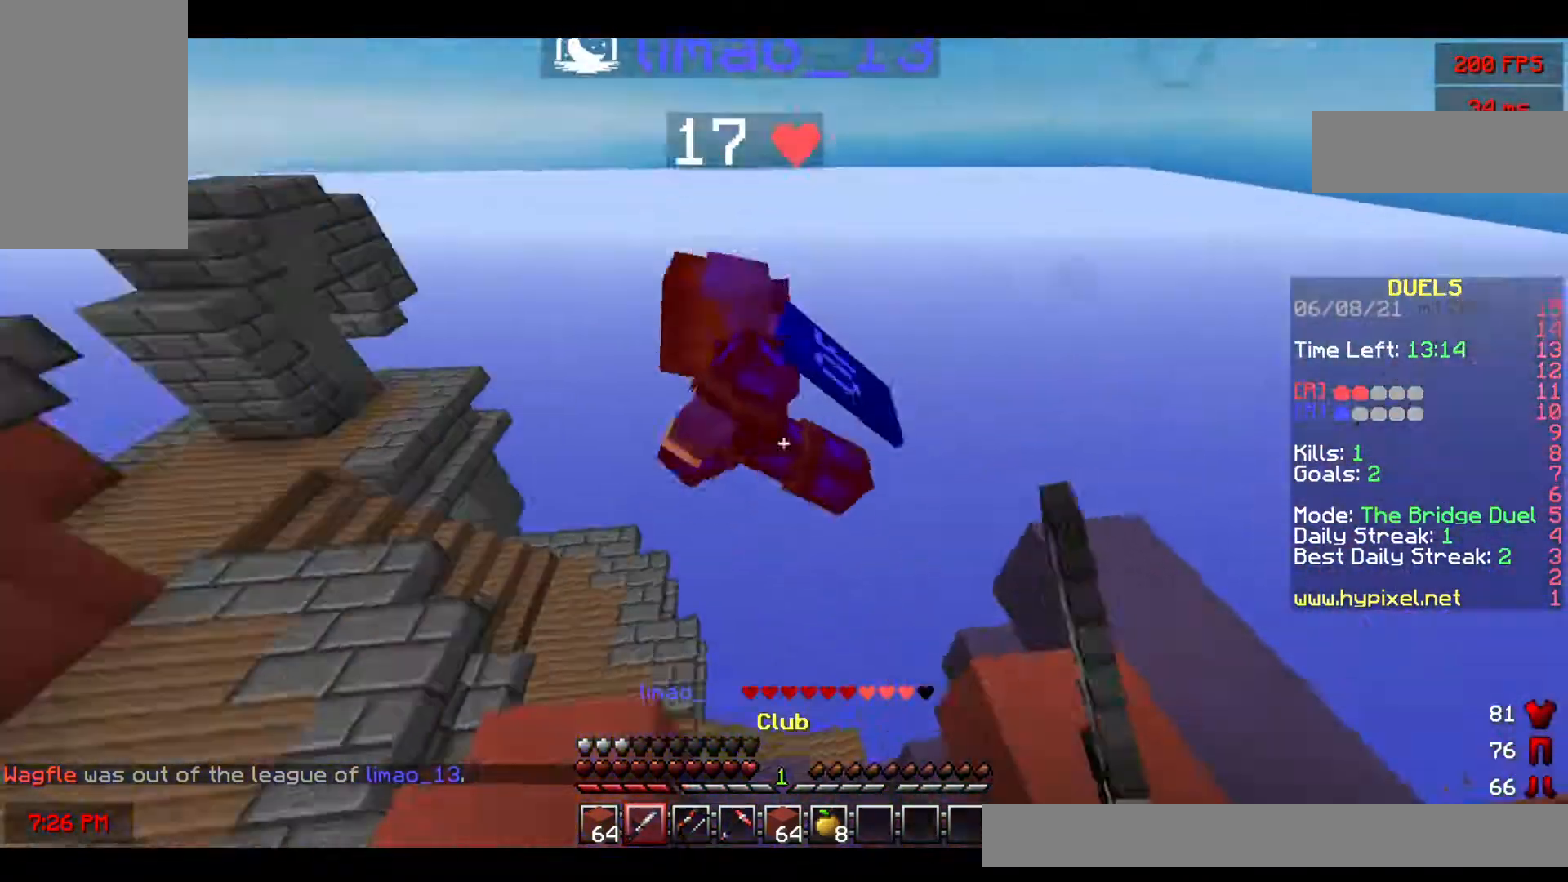
{"keys": [], "mouse": [], "events": [[17, "d", "up"], [67, "a", "down"], [150, "s", "up"], [317, "mouse_left", "up"], [333, "a", "up"]]}
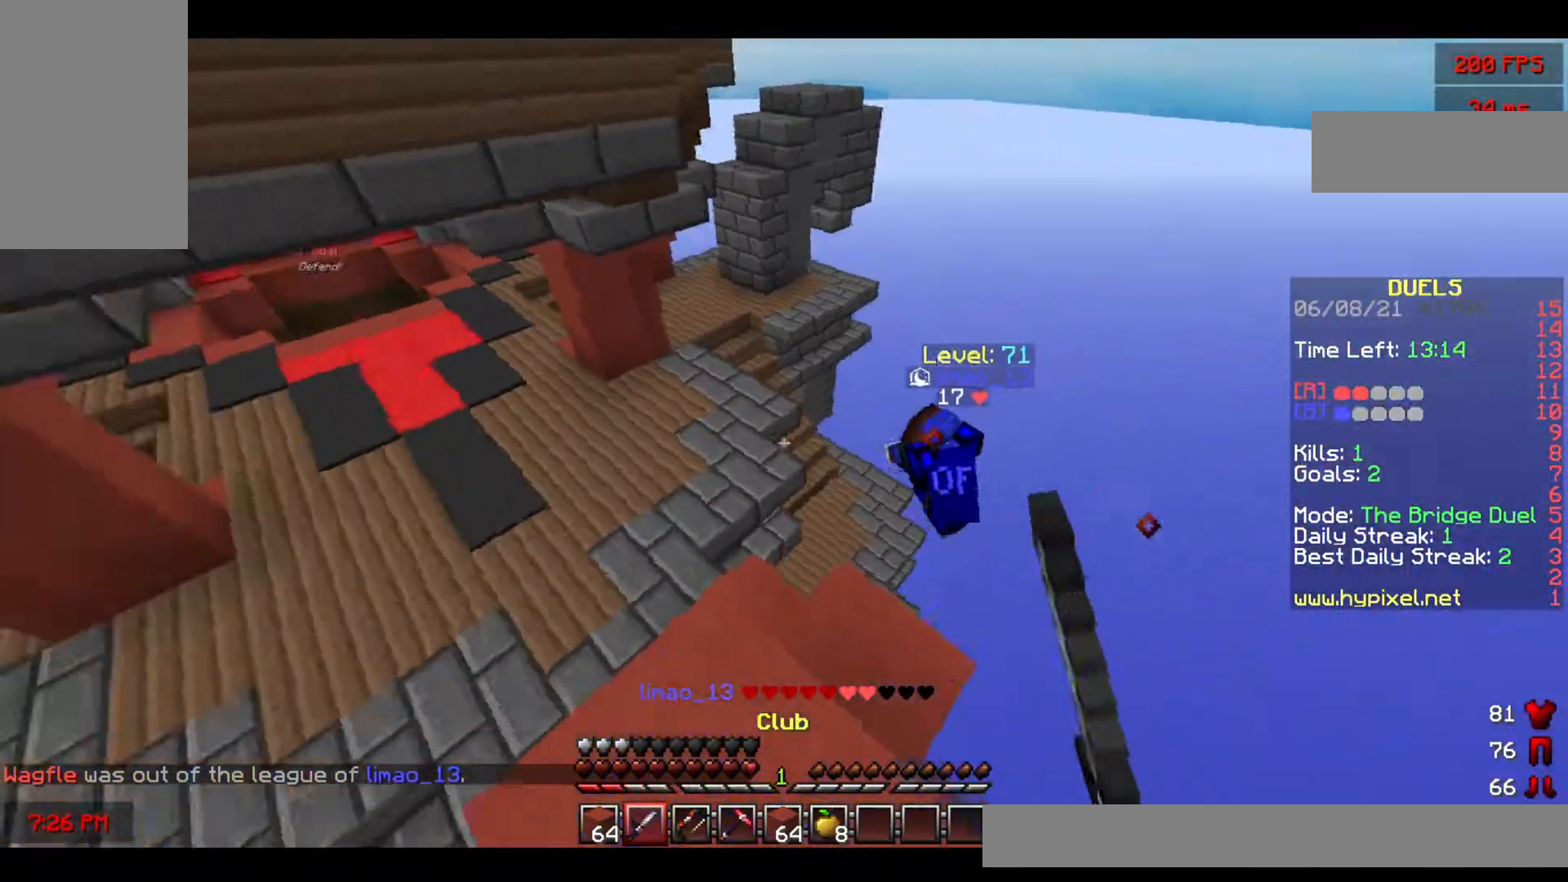
{"keys": ["a", "space", "w"], "mouse": [], "events": [[33, "w", "down"], [233, "space", "down"], [417, "a", "down"]]}
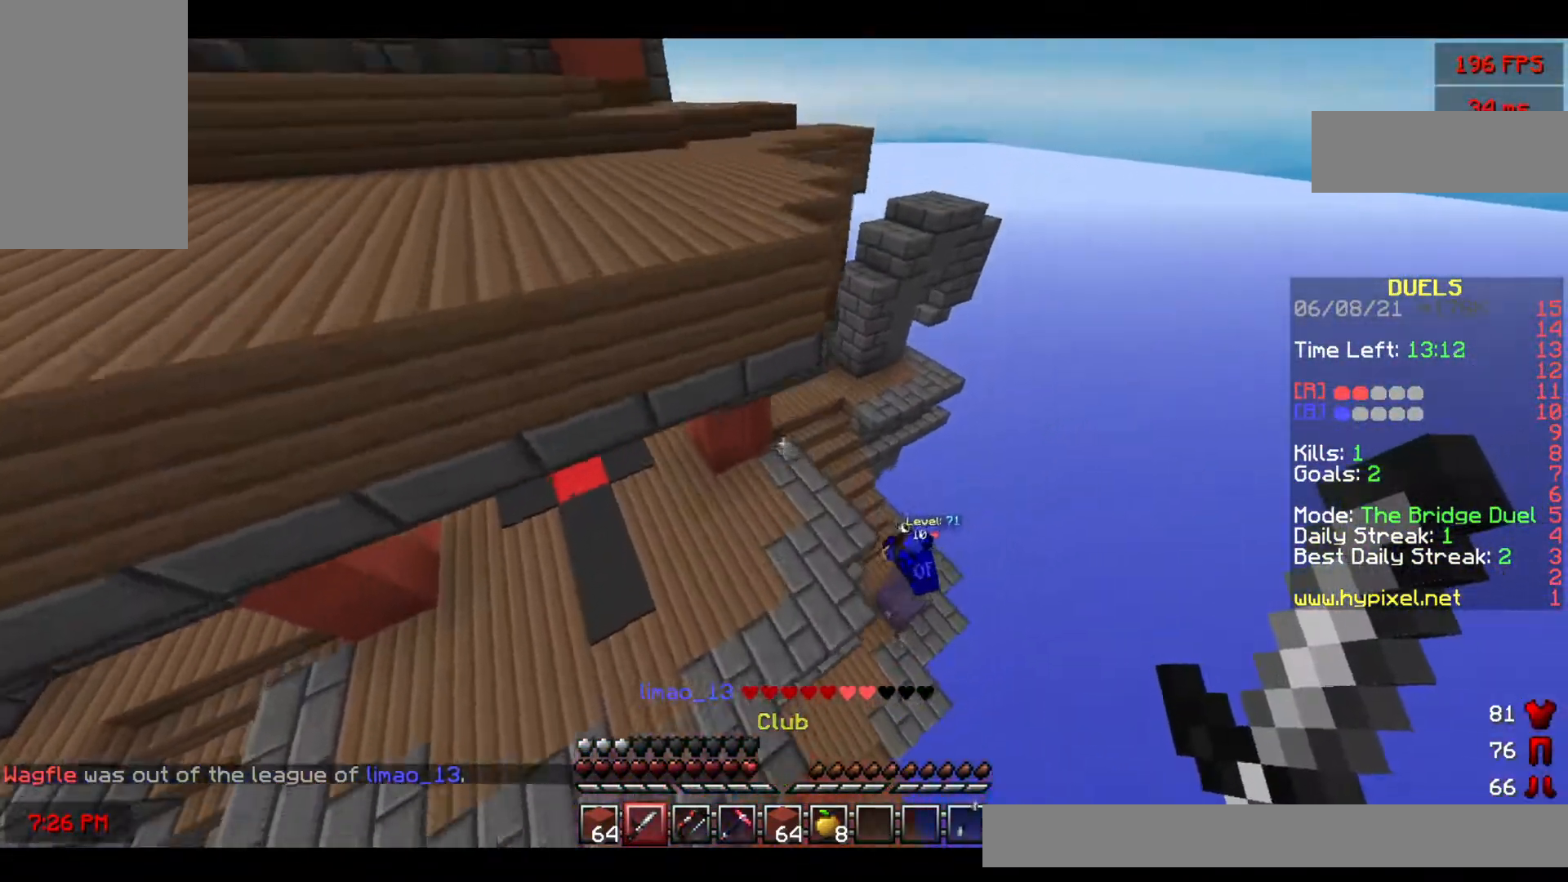
{"keys": ["w"], "mouse": [], "events": [[33, "space", "up"], [400, "a", "up"]]}
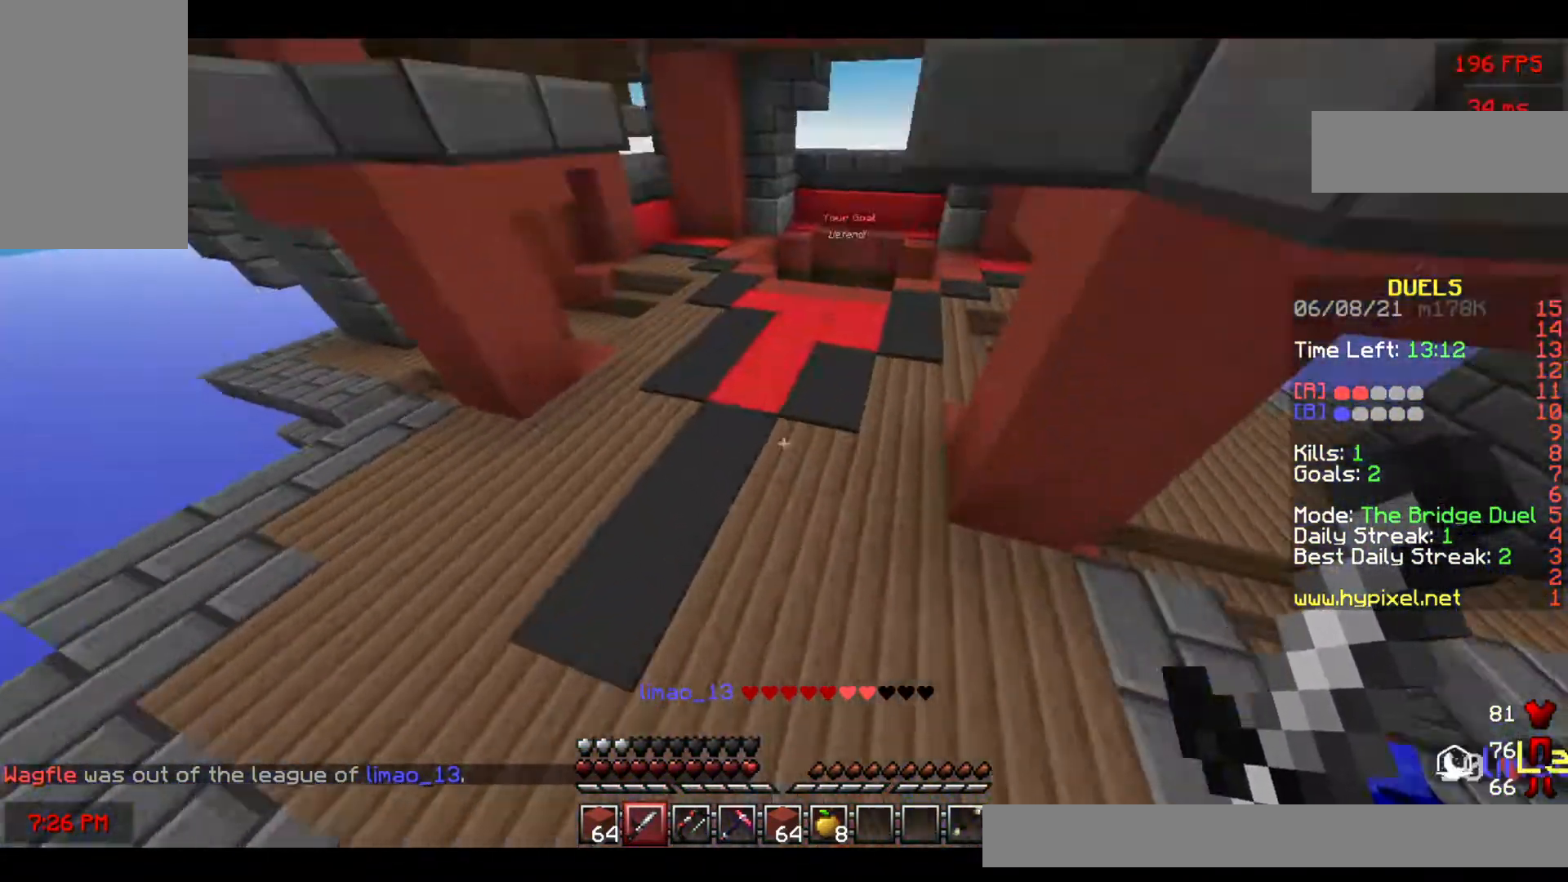
{"keys": ["a", "w"], "mouse": [], "events": [[50, "space", "down"], [317, "space", "up"], [483, "a", "down"]]}
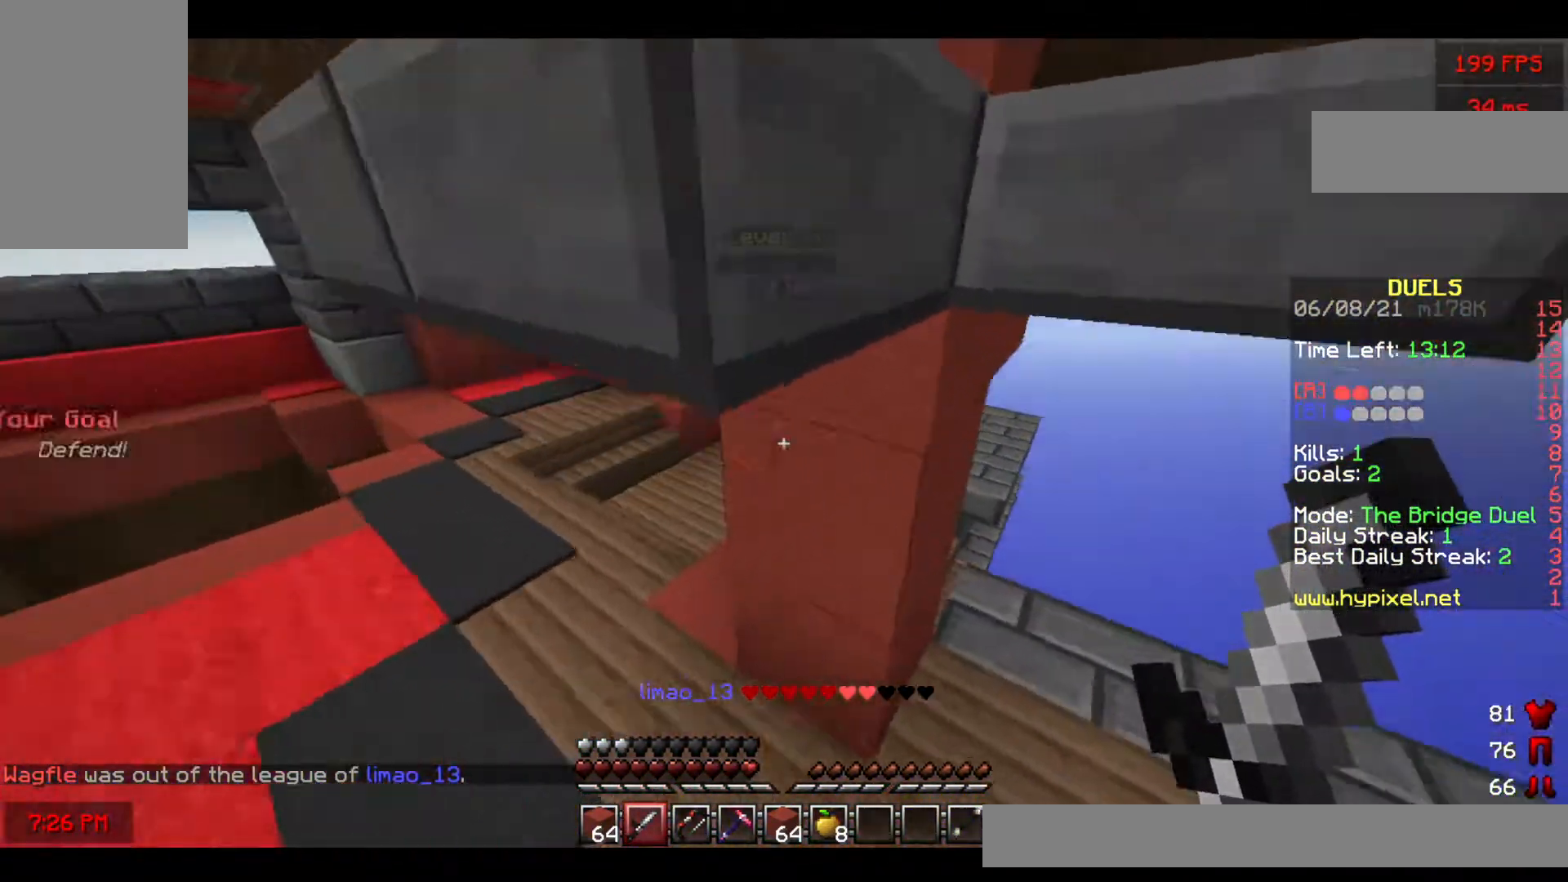
{"keys": ["w"], "mouse": ["left"], "events": [[283, "a", "up"], [350, "mouse_left", "down"]]}
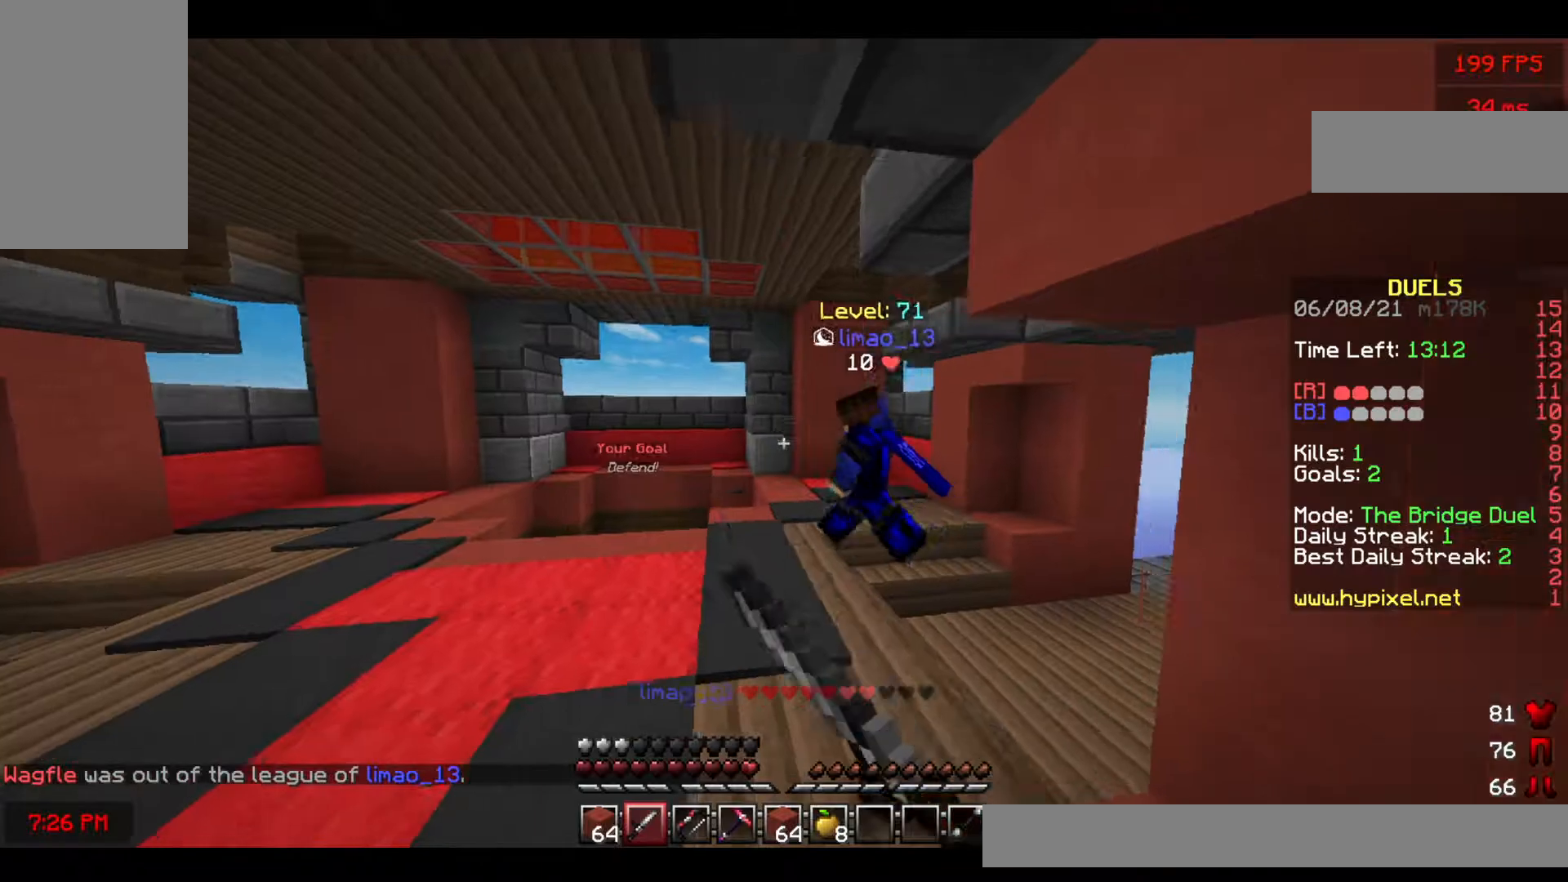
{"keys": ["w"], "mouse": ["left"], "events": []}
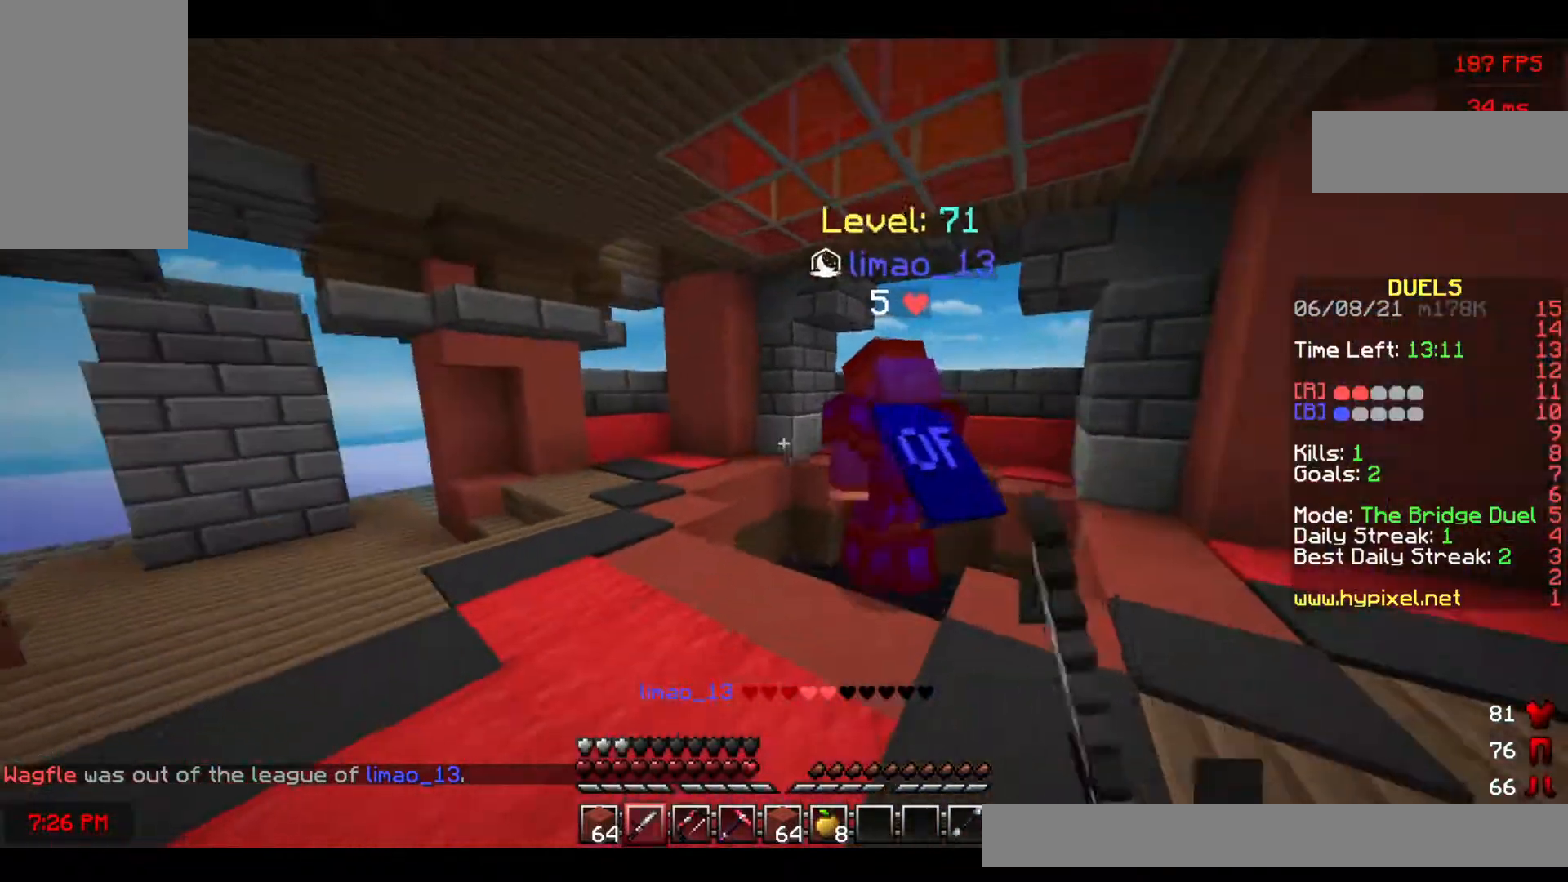
{"keys": ["w"], "mouse": ["left"], "events": [[183, "mouse_left", "up"], [283, "mouse_left", "down"]]}
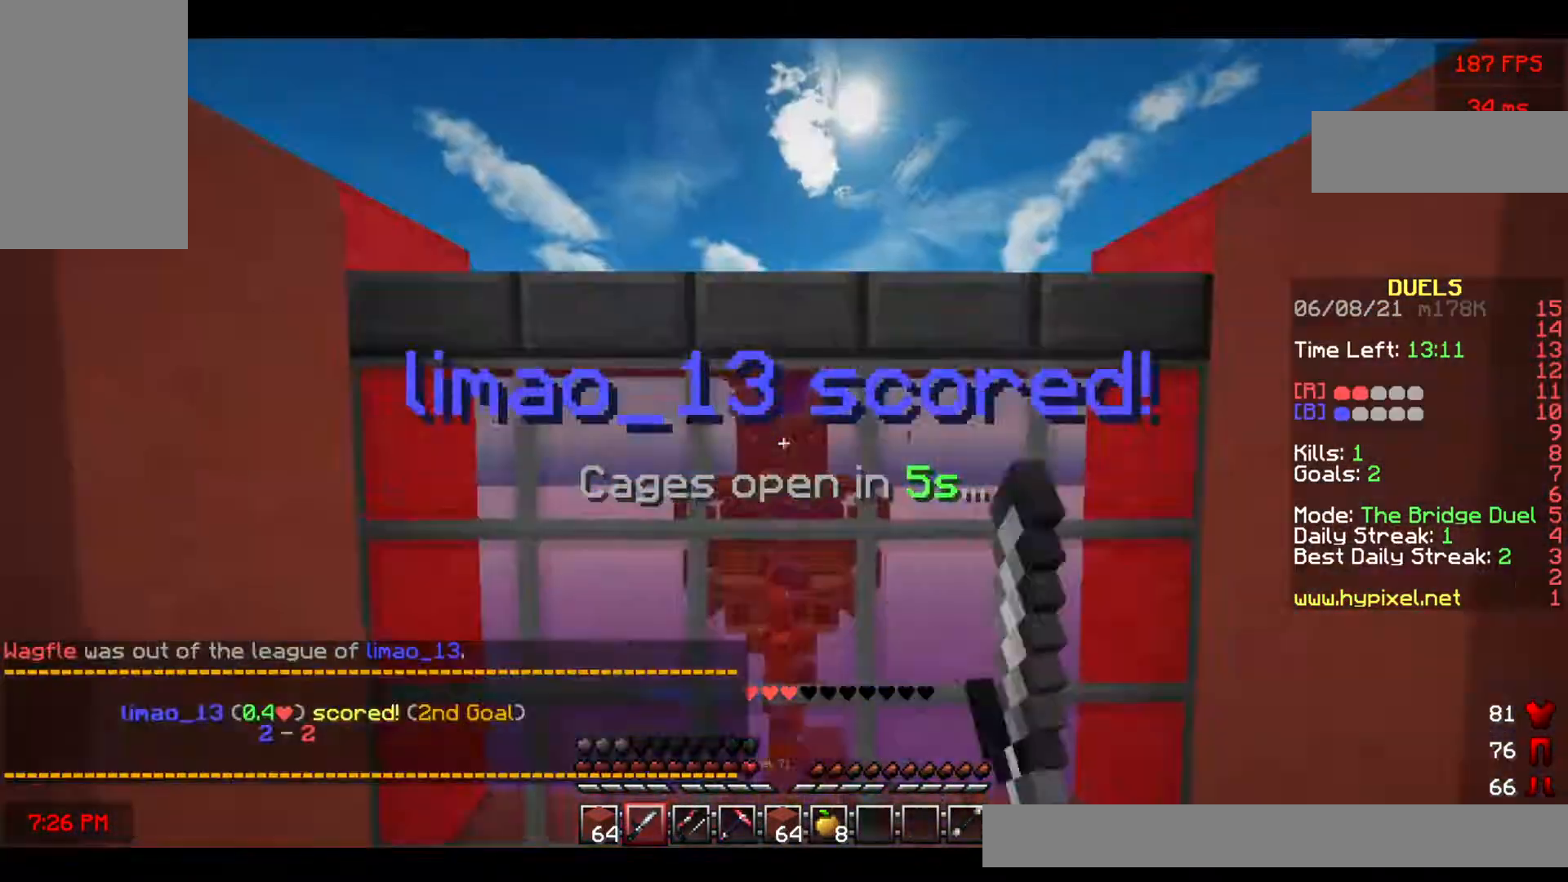
{"keys": [], "mouse": [], "events": [[383, "mouse_left", "up"], [500, "w", "up"]]}
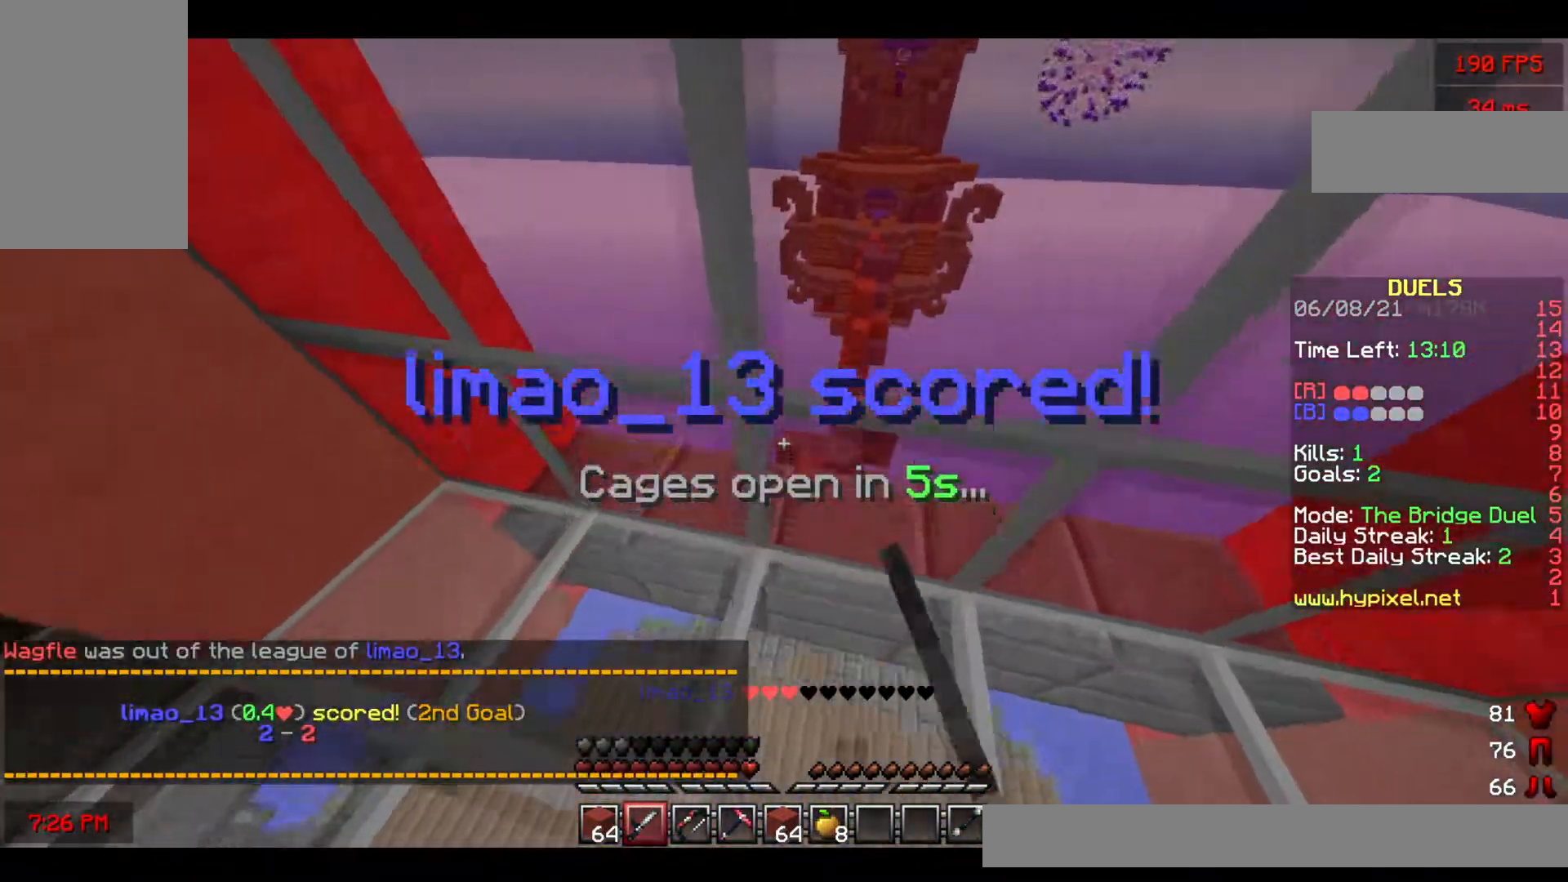
{"keys": [], "mouse": [], "events": []}
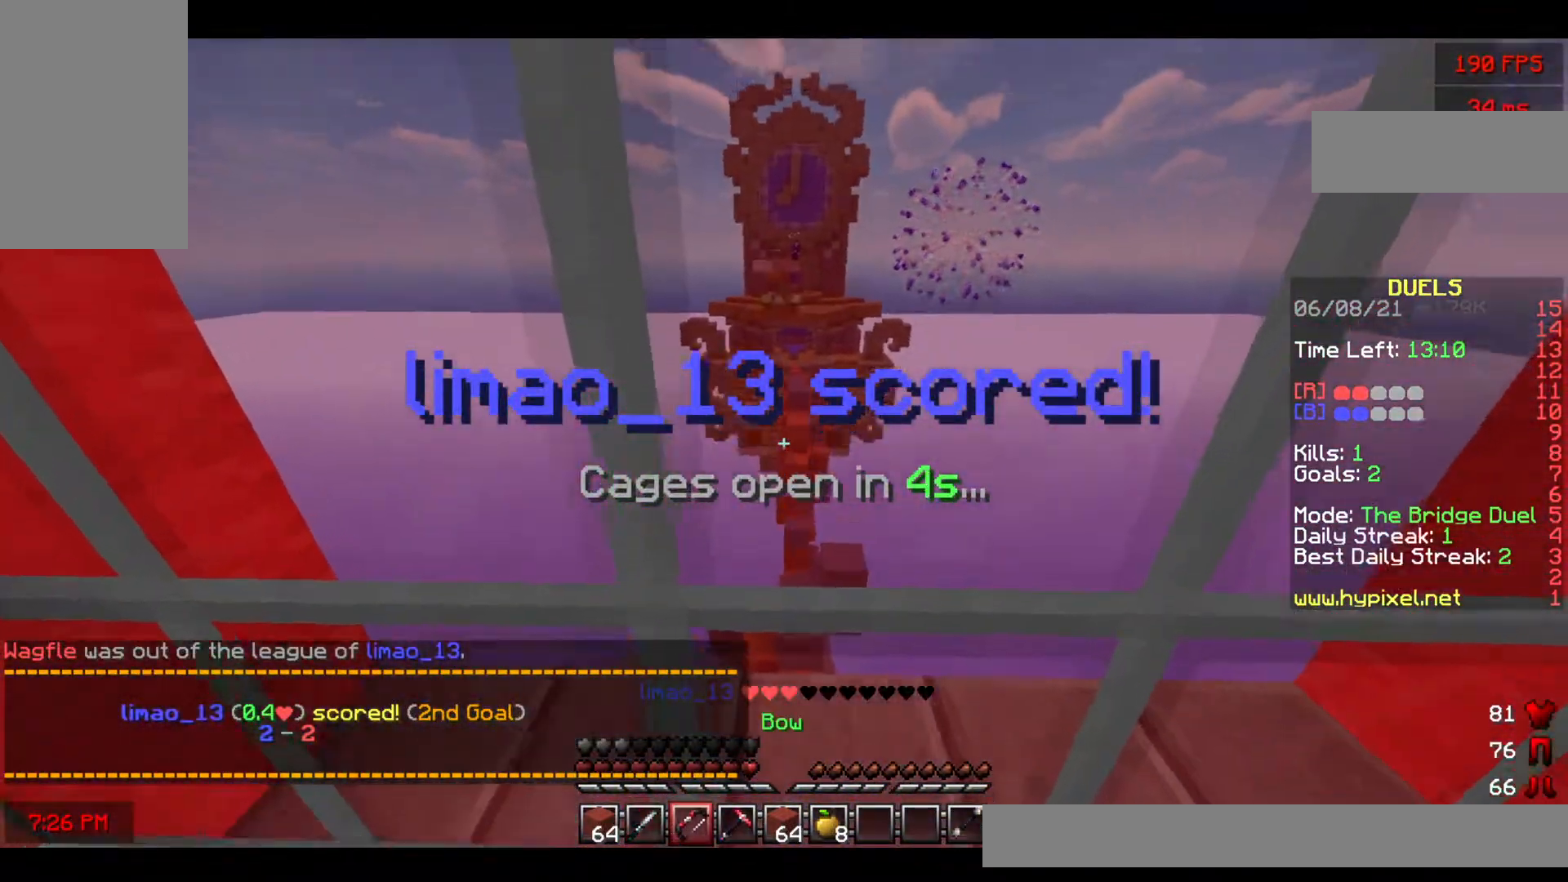
{"keys": [], "mouse": [], "events": []}
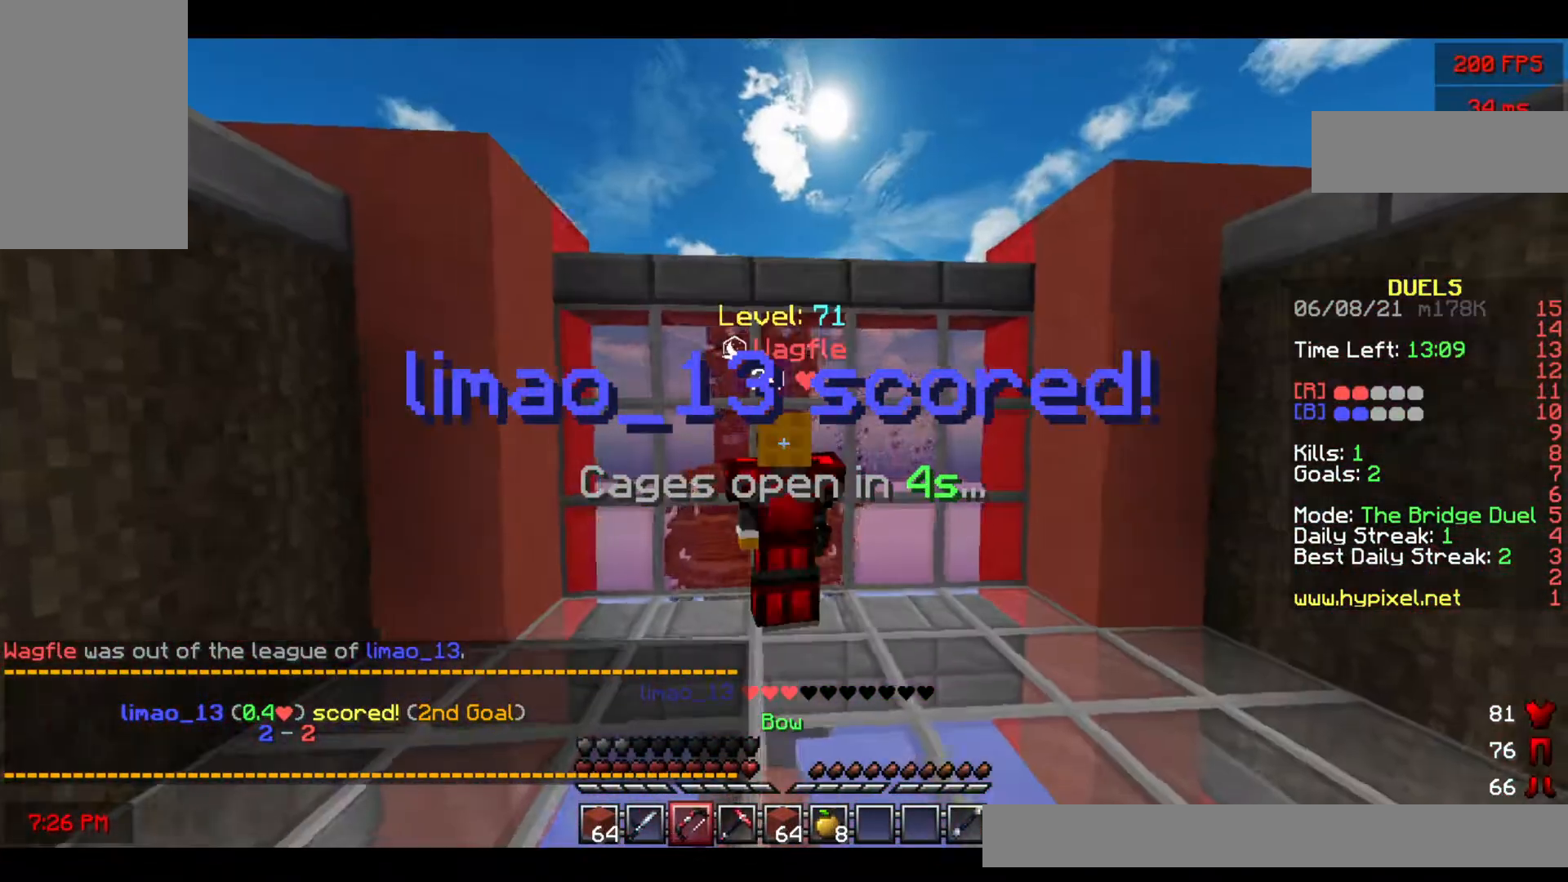
{"keys": [], "mouse": [], "events": []}
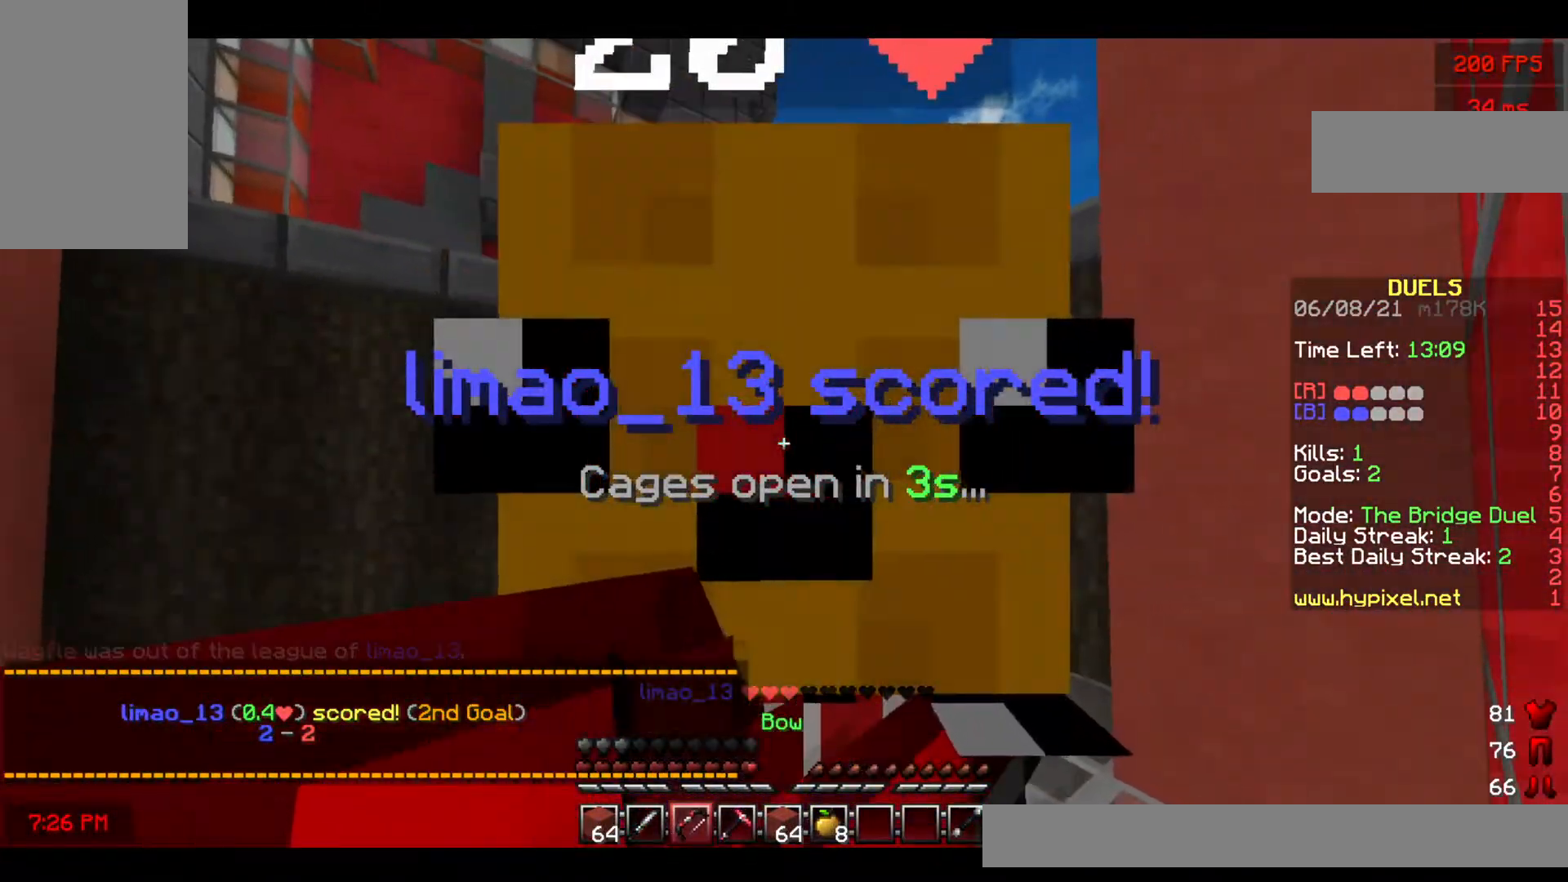
{"keys": [], "mouse": [], "events": []}
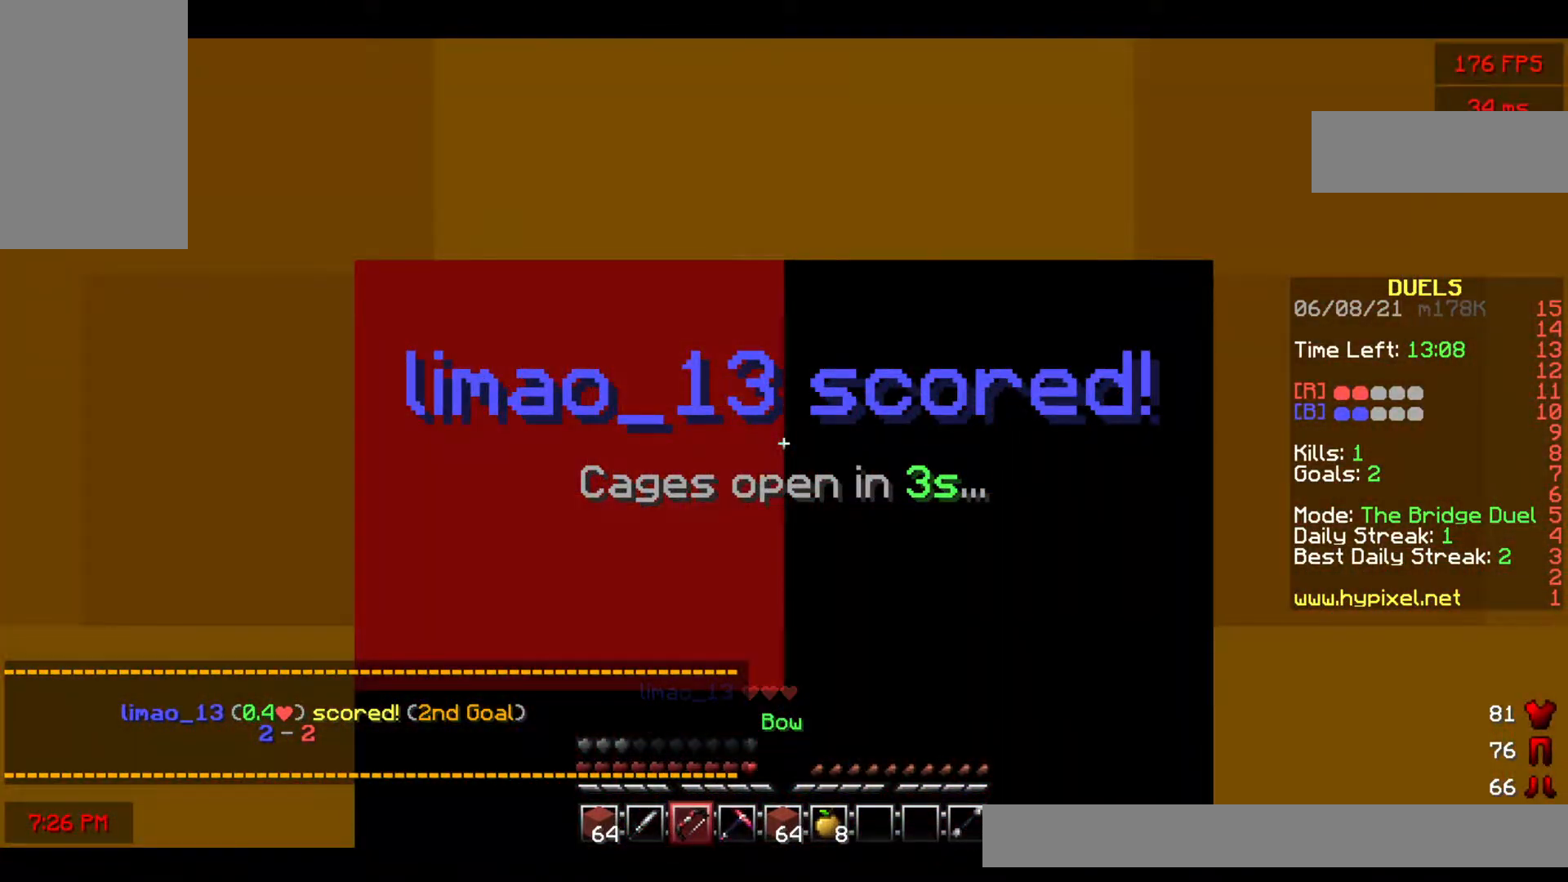
{"keys": [], "mouse": [], "events": []}
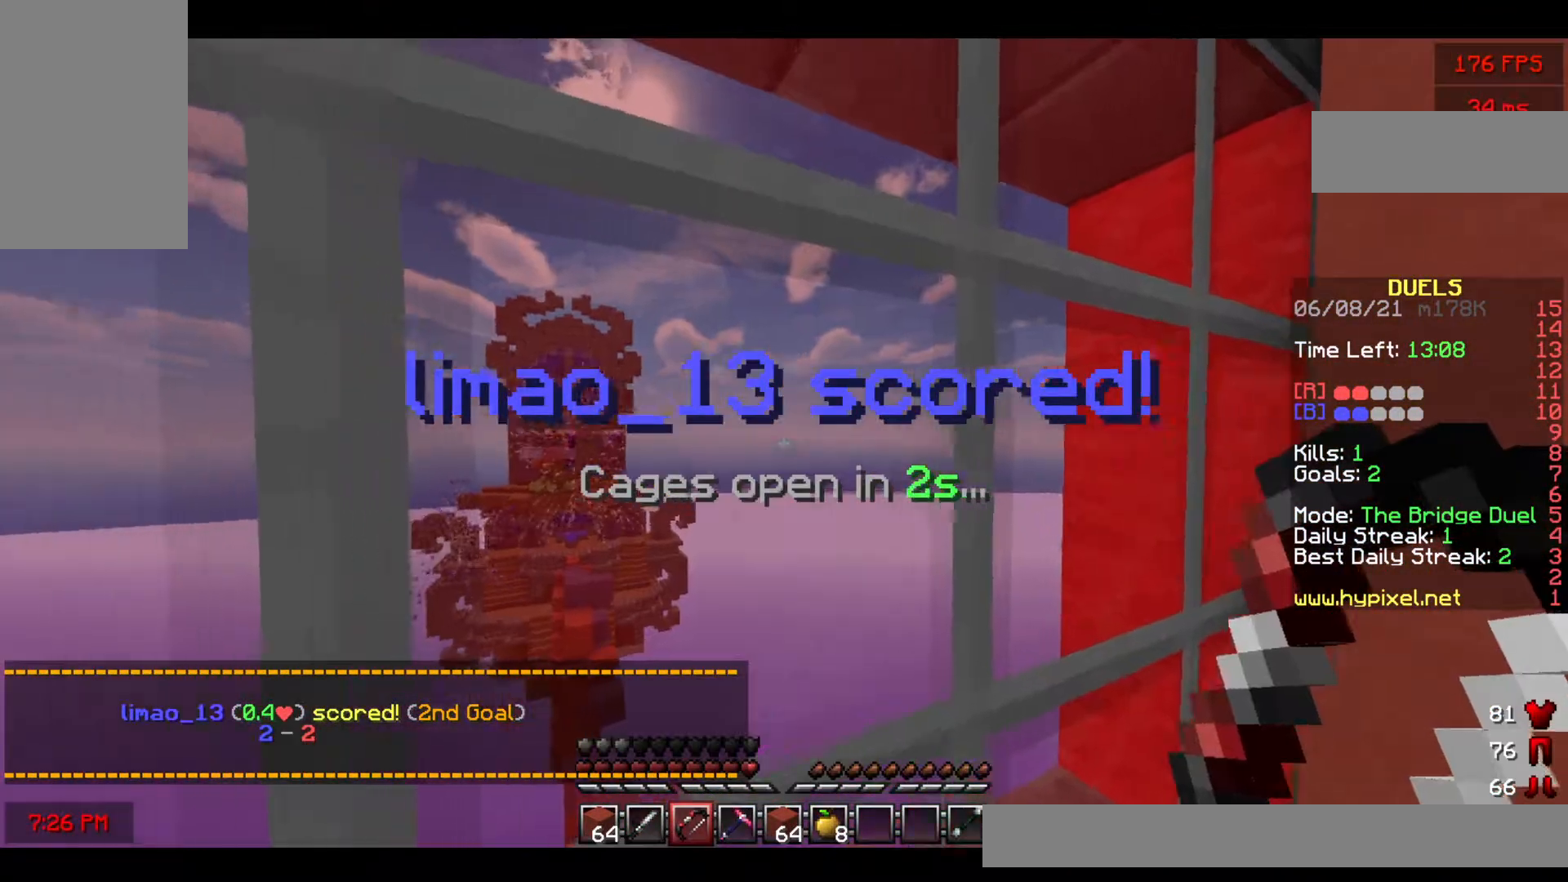
{"keys": ["d"], "mouse": ["left", "right"], "events": [[83, "mouse_left", "down"], [83, "mouse_right", "down"], [300, "d", "down"]]}
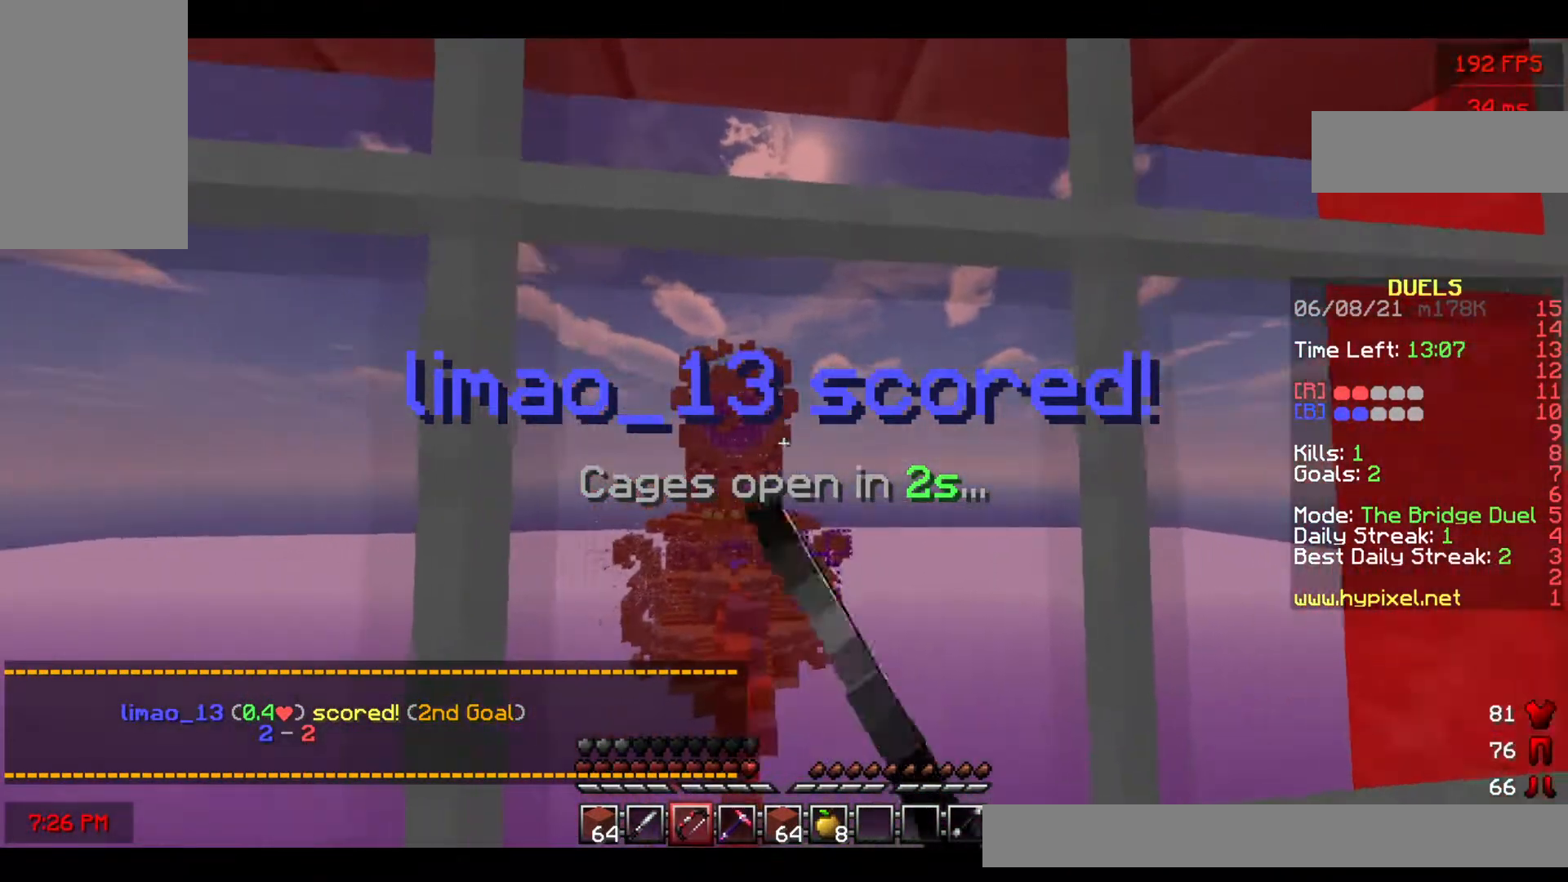
{"keys": [], "mouse": ["left", "right"], "events": [[417, "d", "up"]]}
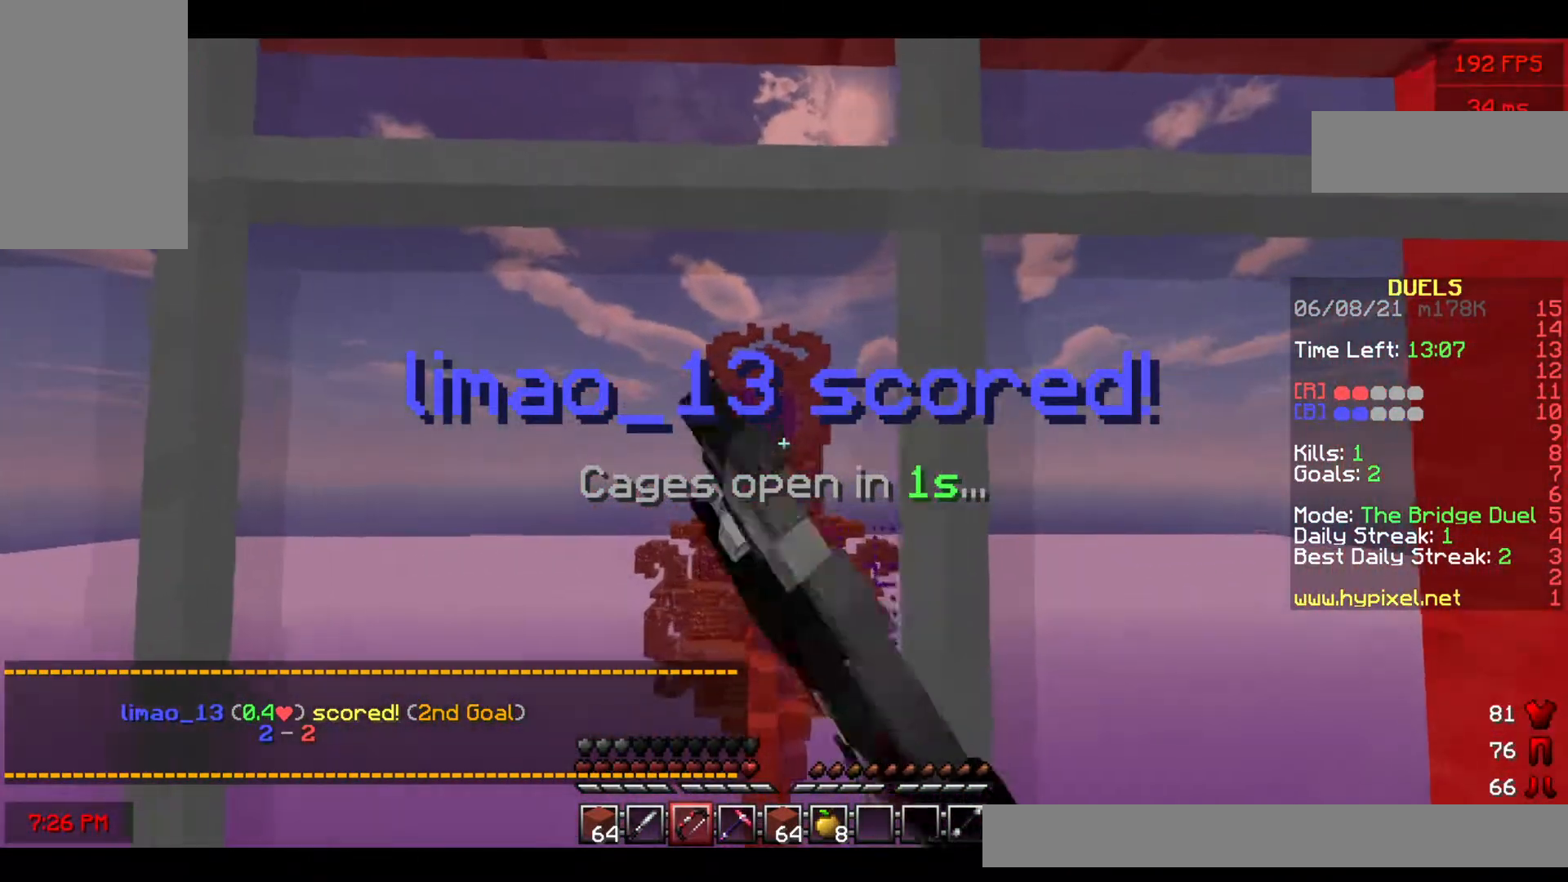
{"keys": [], "mouse": ["left", "right"], "events": []}
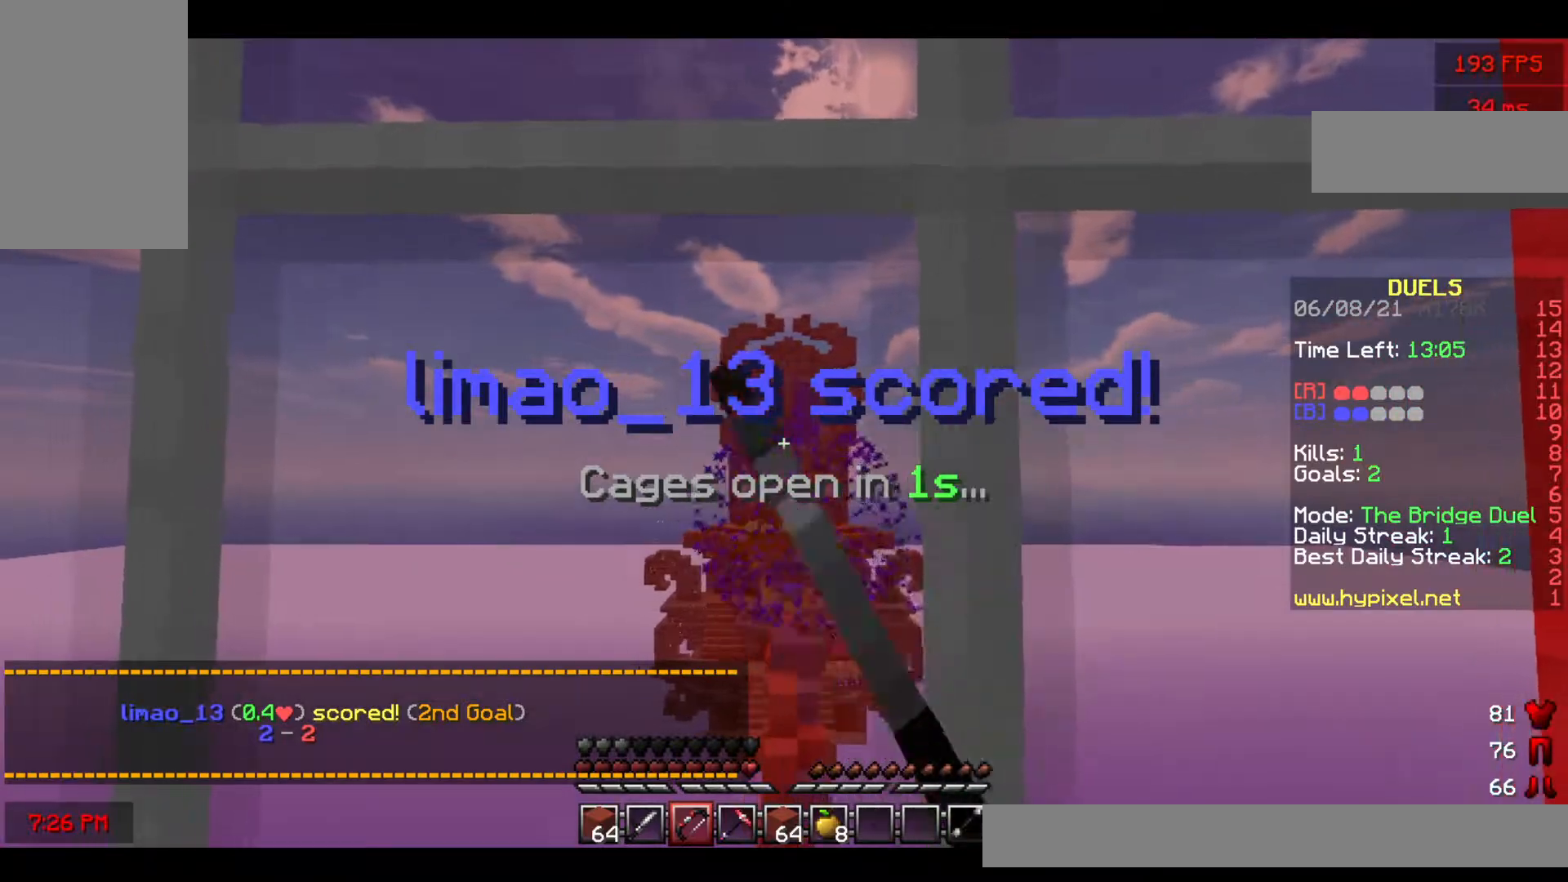
{"keys": ["w"], "mouse": ["right"], "events": [[233, "space", "down"], [450, "w", "down"], [467, "space", "up"], [500, "mouse_left", "up"]]}
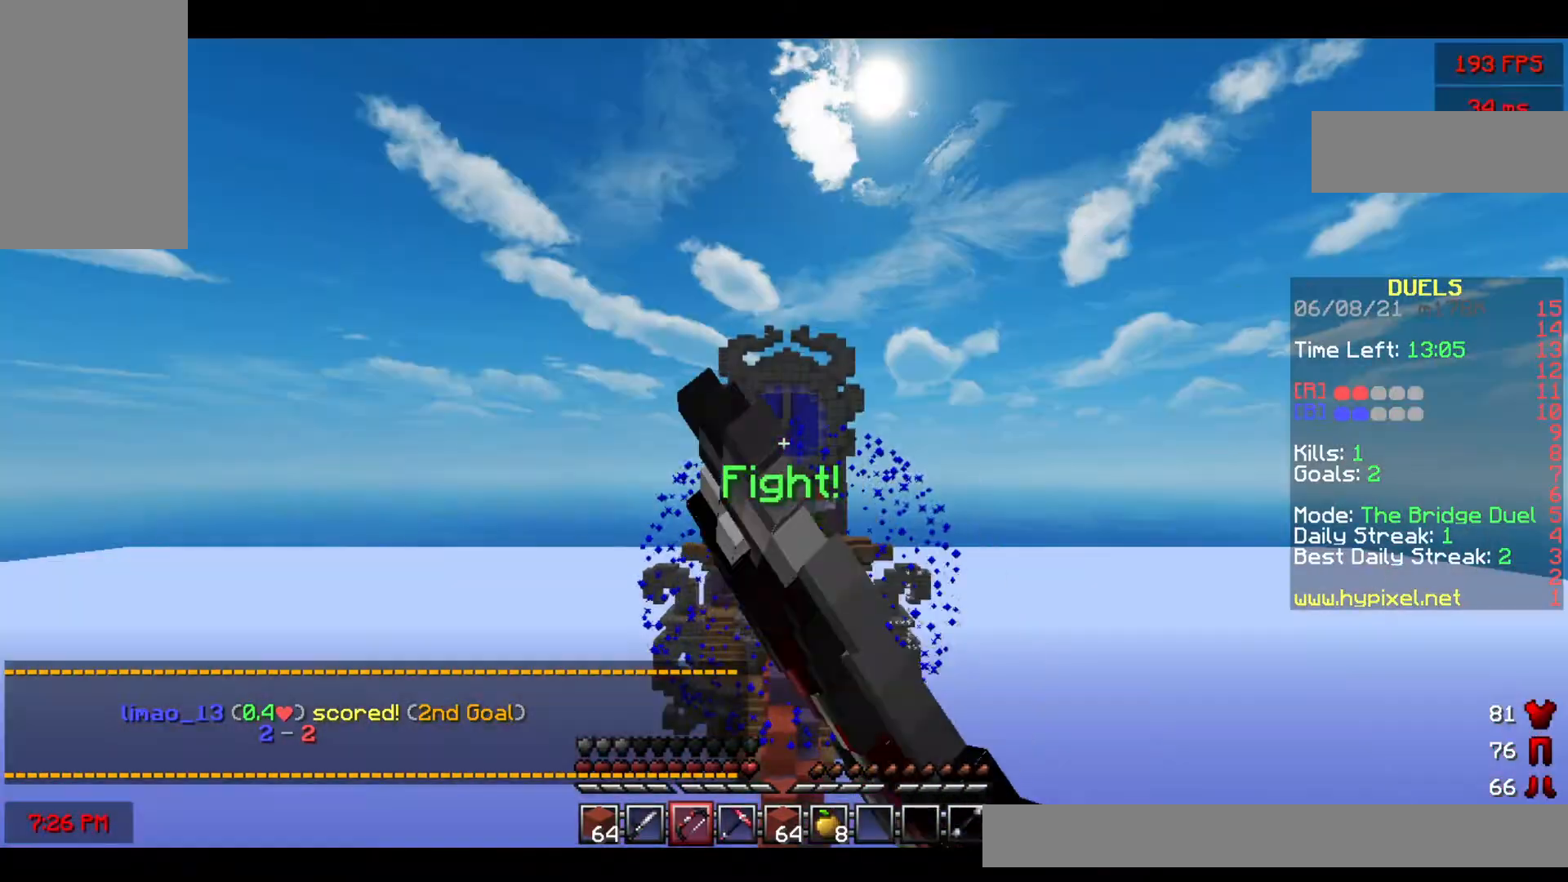
{"keys": ["w"], "mouse": [], "events": [[50, "mouse_right", "up"]]}
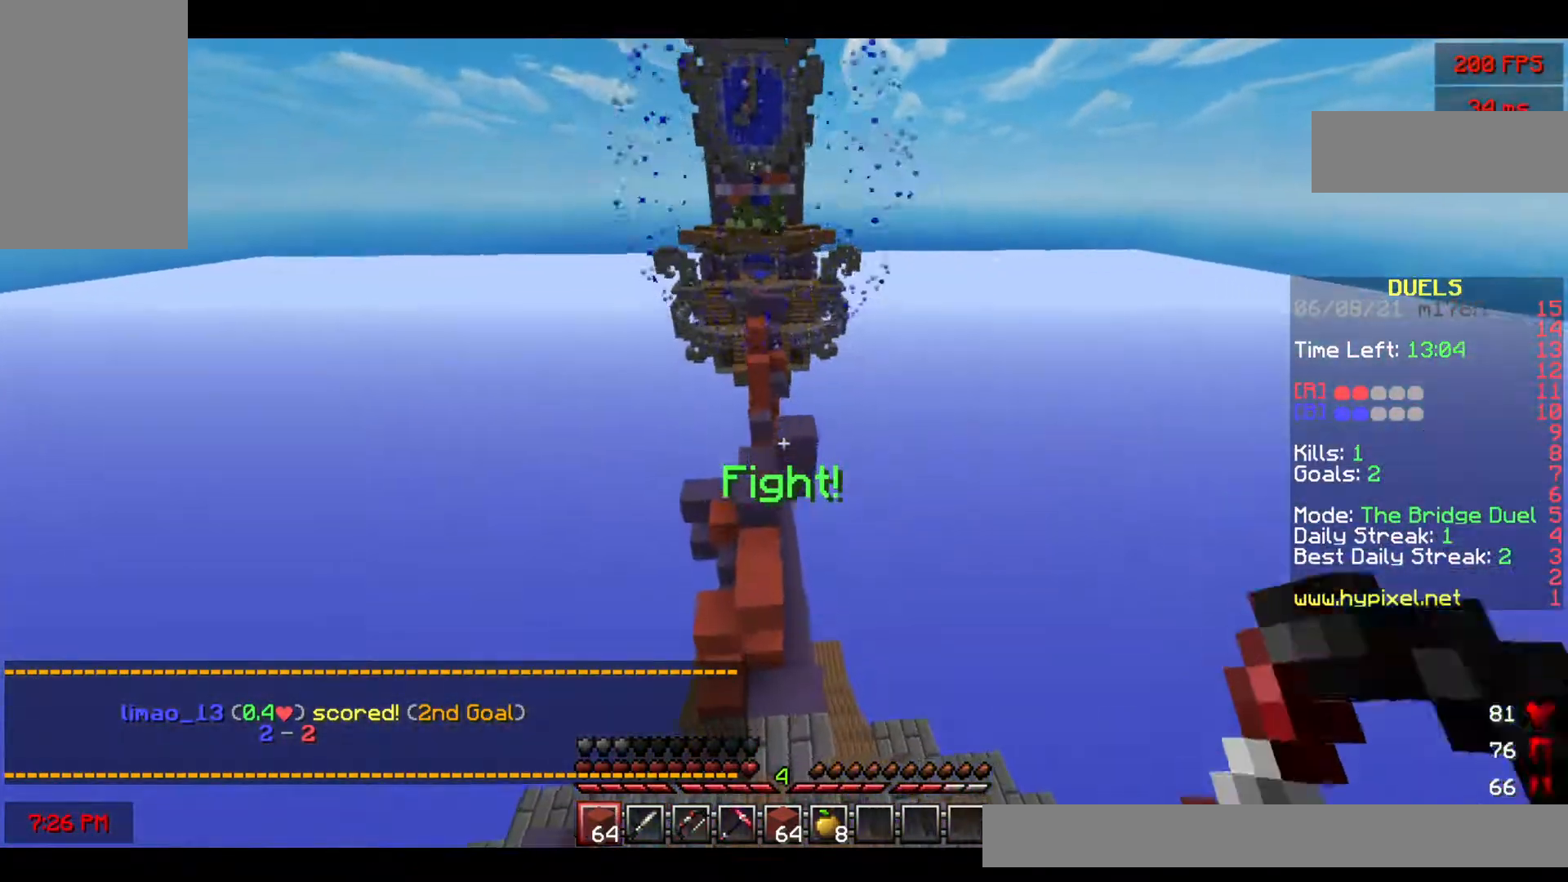
{"keys": ["space", "w"], "mouse": ["left"], "events": [[150, "mouse_left", "down"], [250, "space", "down"]]}
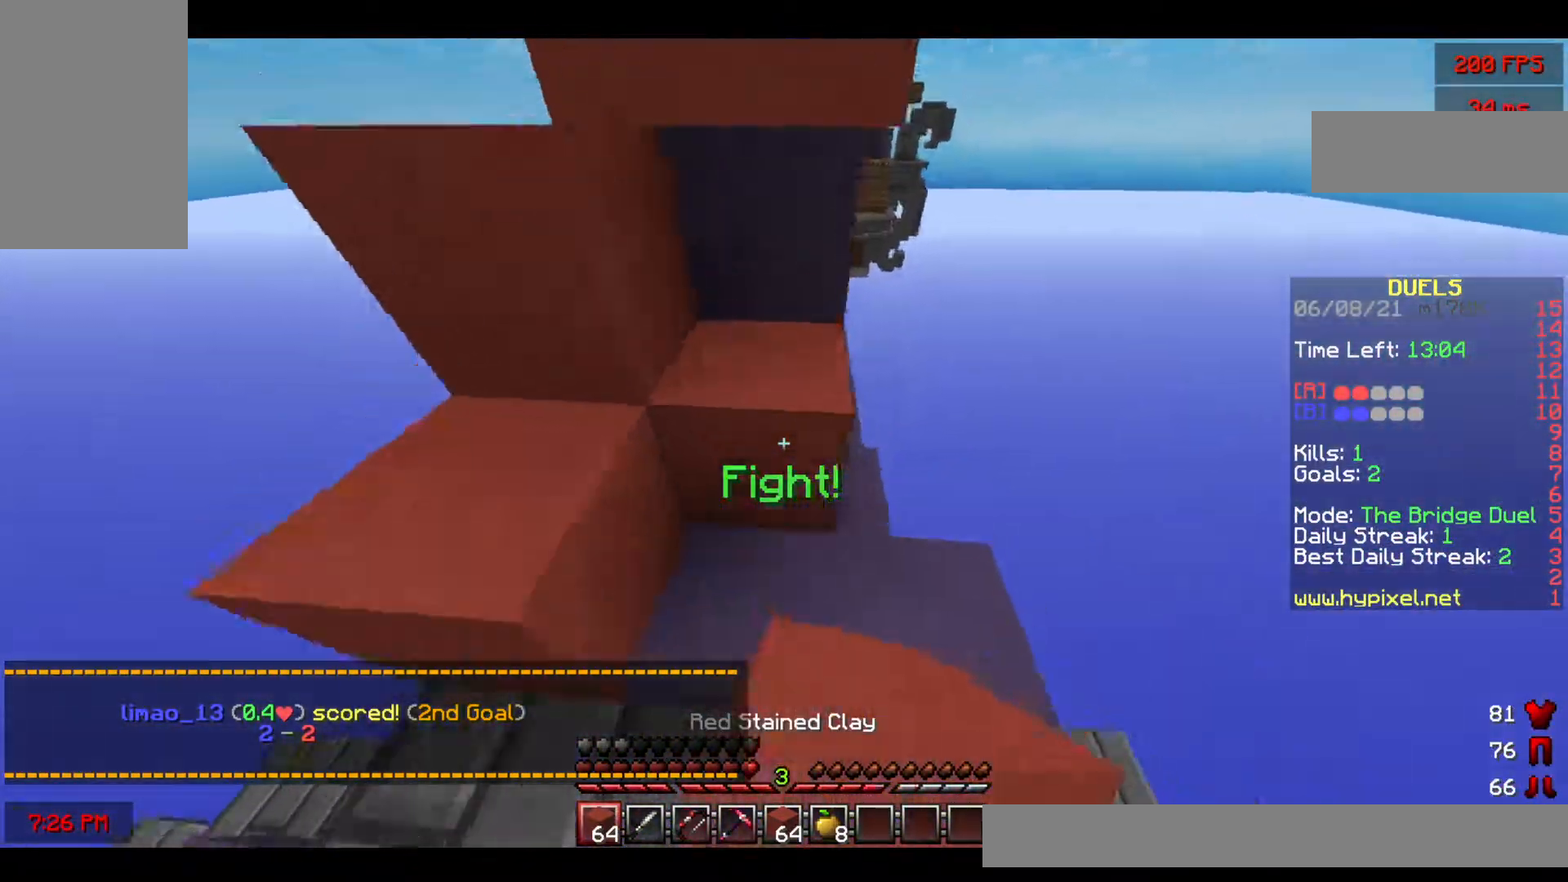
{"keys": ["space", "w"], "mouse": ["right"], "events": [[133, "mouse_left", "up"], [200, "mouse_right", "down"], [317, "mouse_right", "up"], [383, "mouse_right", "down"]]}
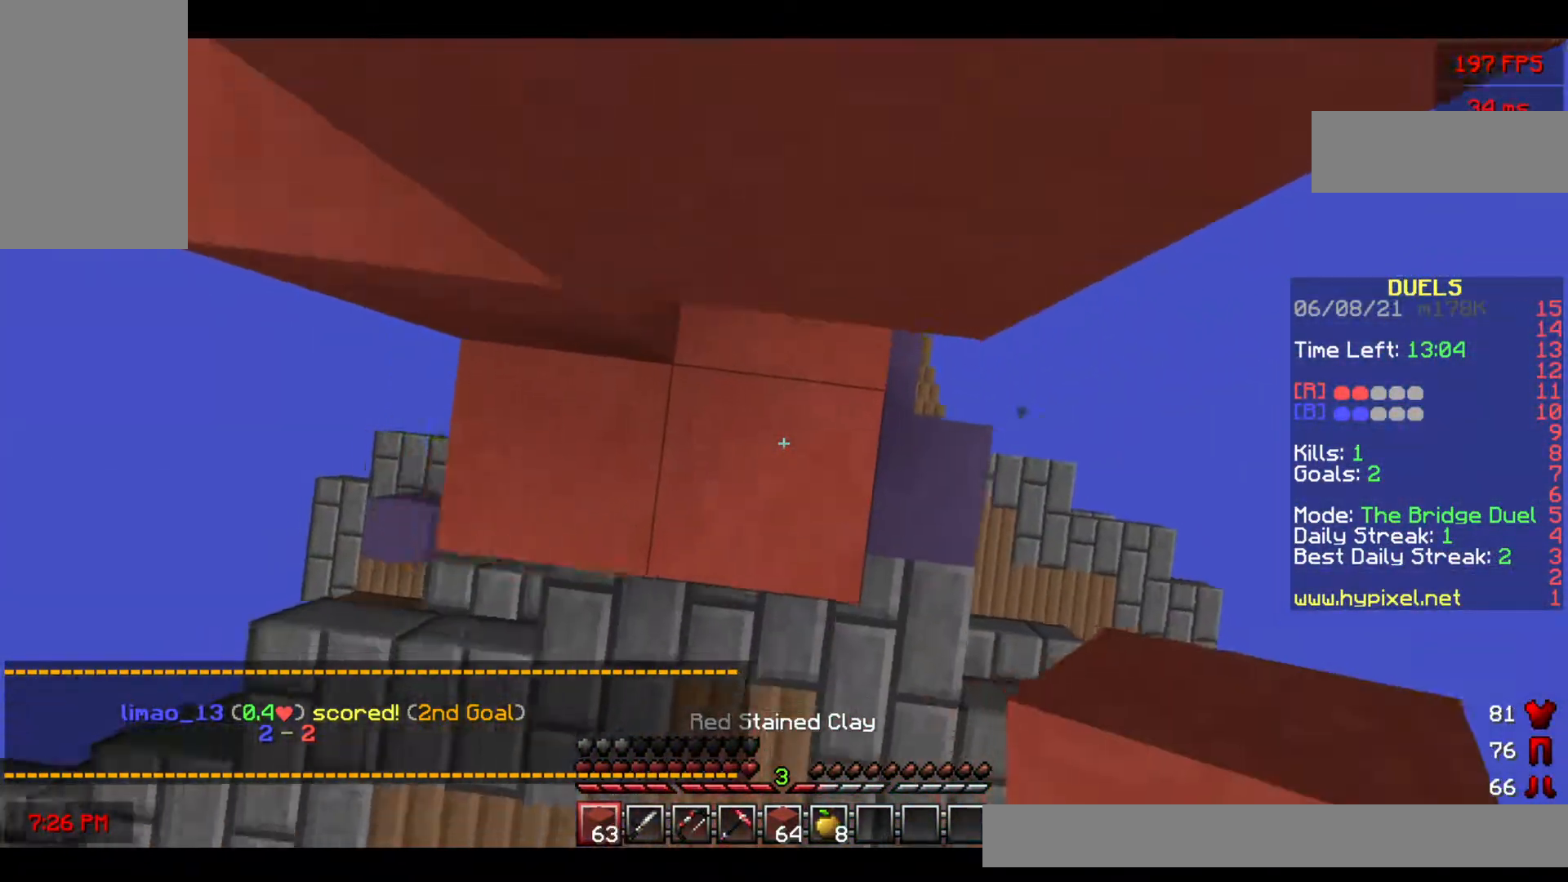
{"keys": ["space", "w"], "mouse": [], "events": [[33, "mouse_right", "up"], [167, "mouse_right", "down"], [367, "mouse_right", "up"]]}
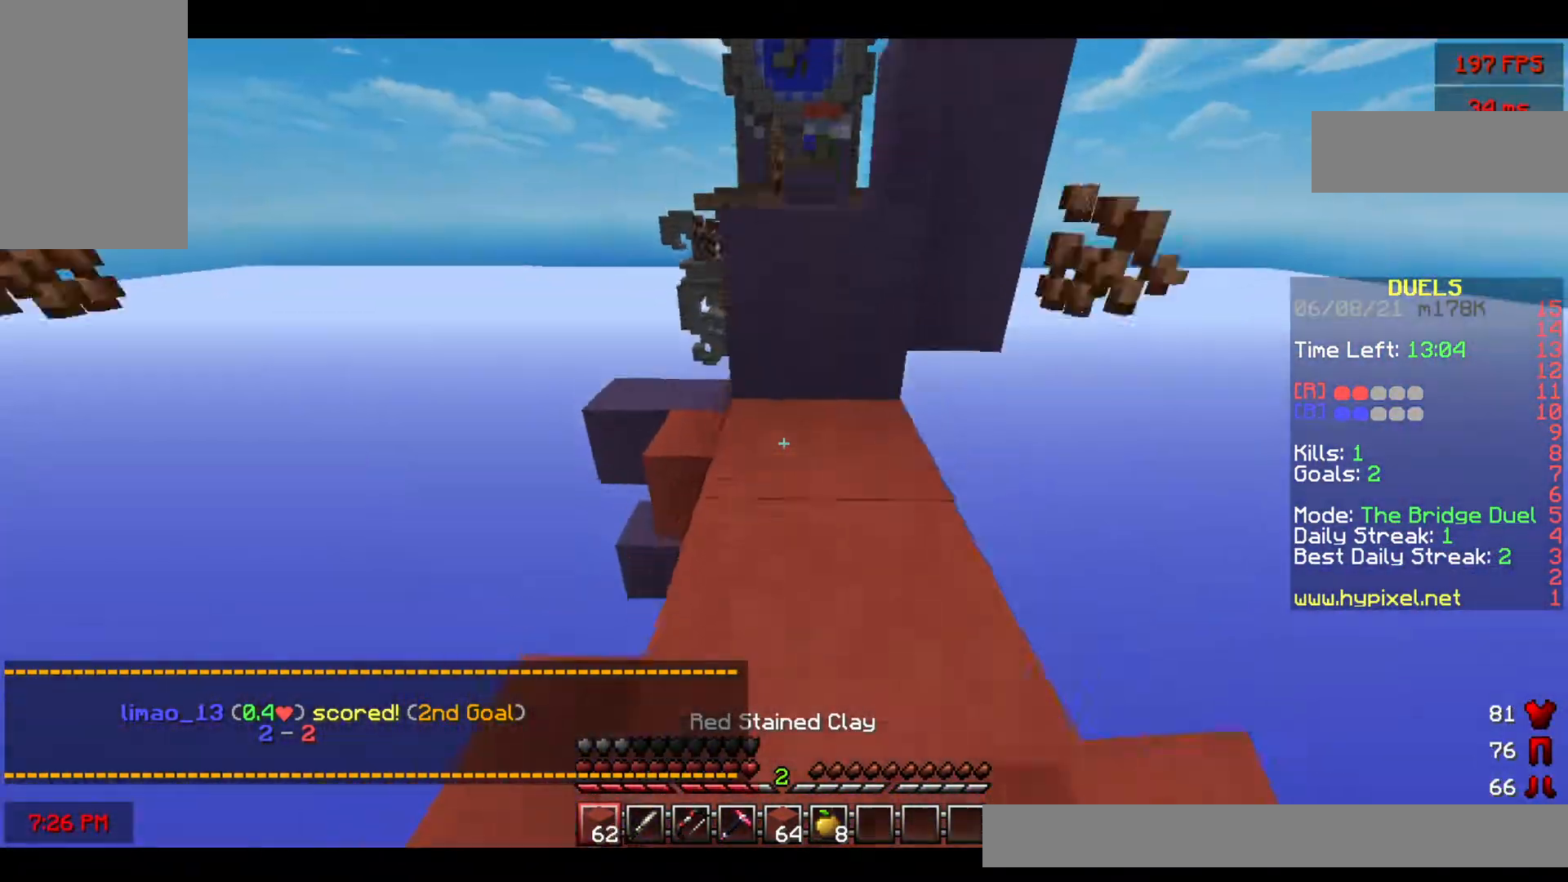
{"keys": ["space", "w"], "mouse": ["left"], "events": [[217, "space", "up"], [333, "mouse_left", "down"], [383, "space", "down"]]}